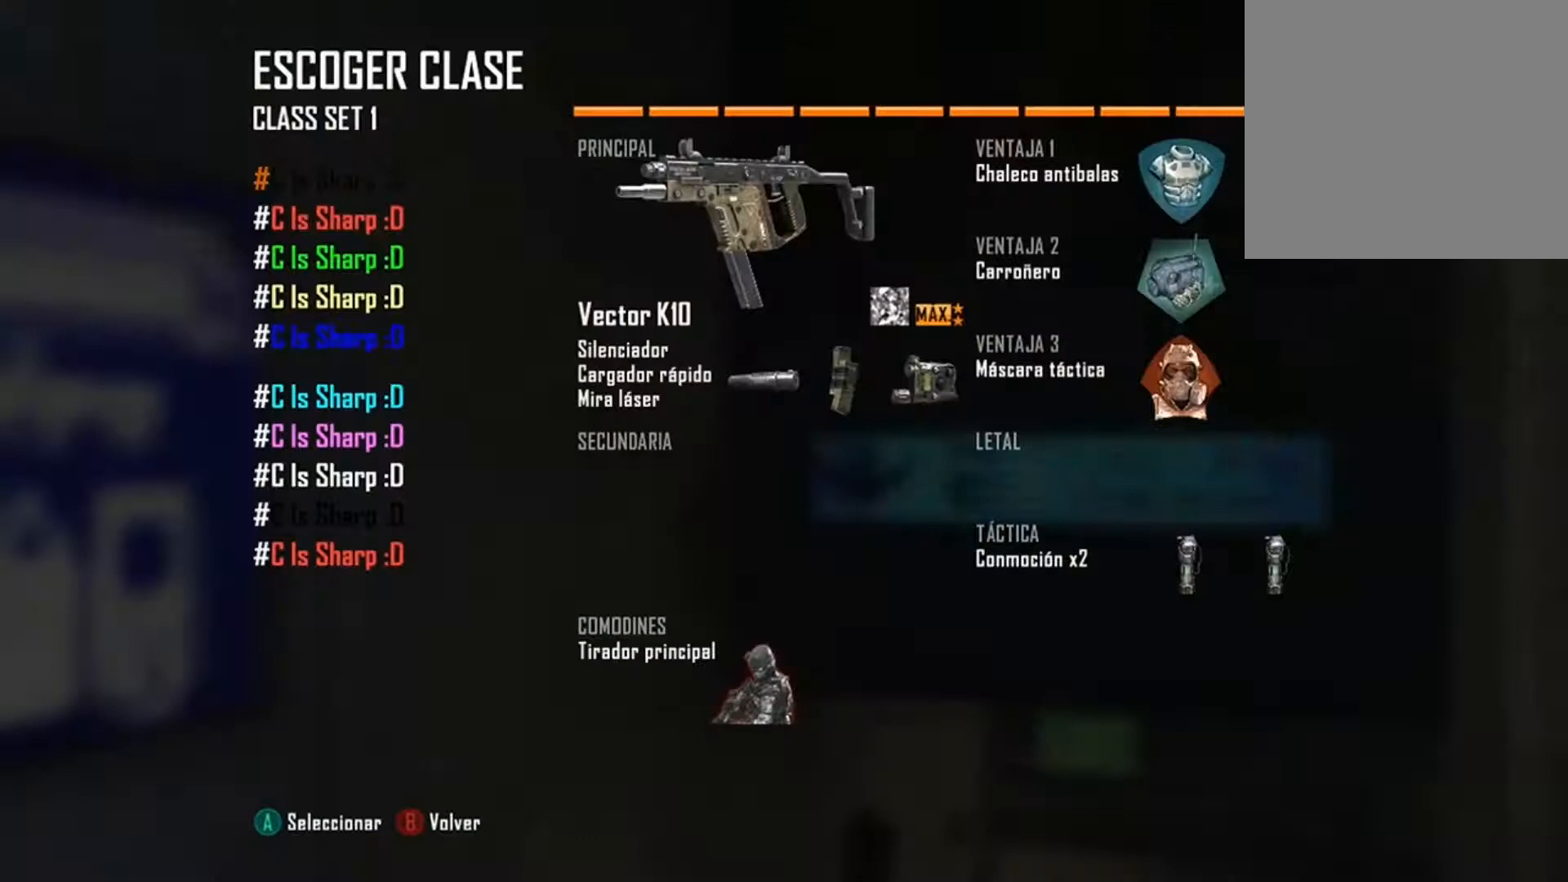
Gameplay with a controller (Xbox layout); each line is a JSON object with the inputs held at the frame after it. "events" lists button and stick changes between this image and that frame as [ms after this image, input, new state], when the widget could be followed in between.
{"buttons": [], "left_stick": "center", "right_stick": "center", "events": [[300, "left_stick", "down"], [434, "left_stick", "center"]]}
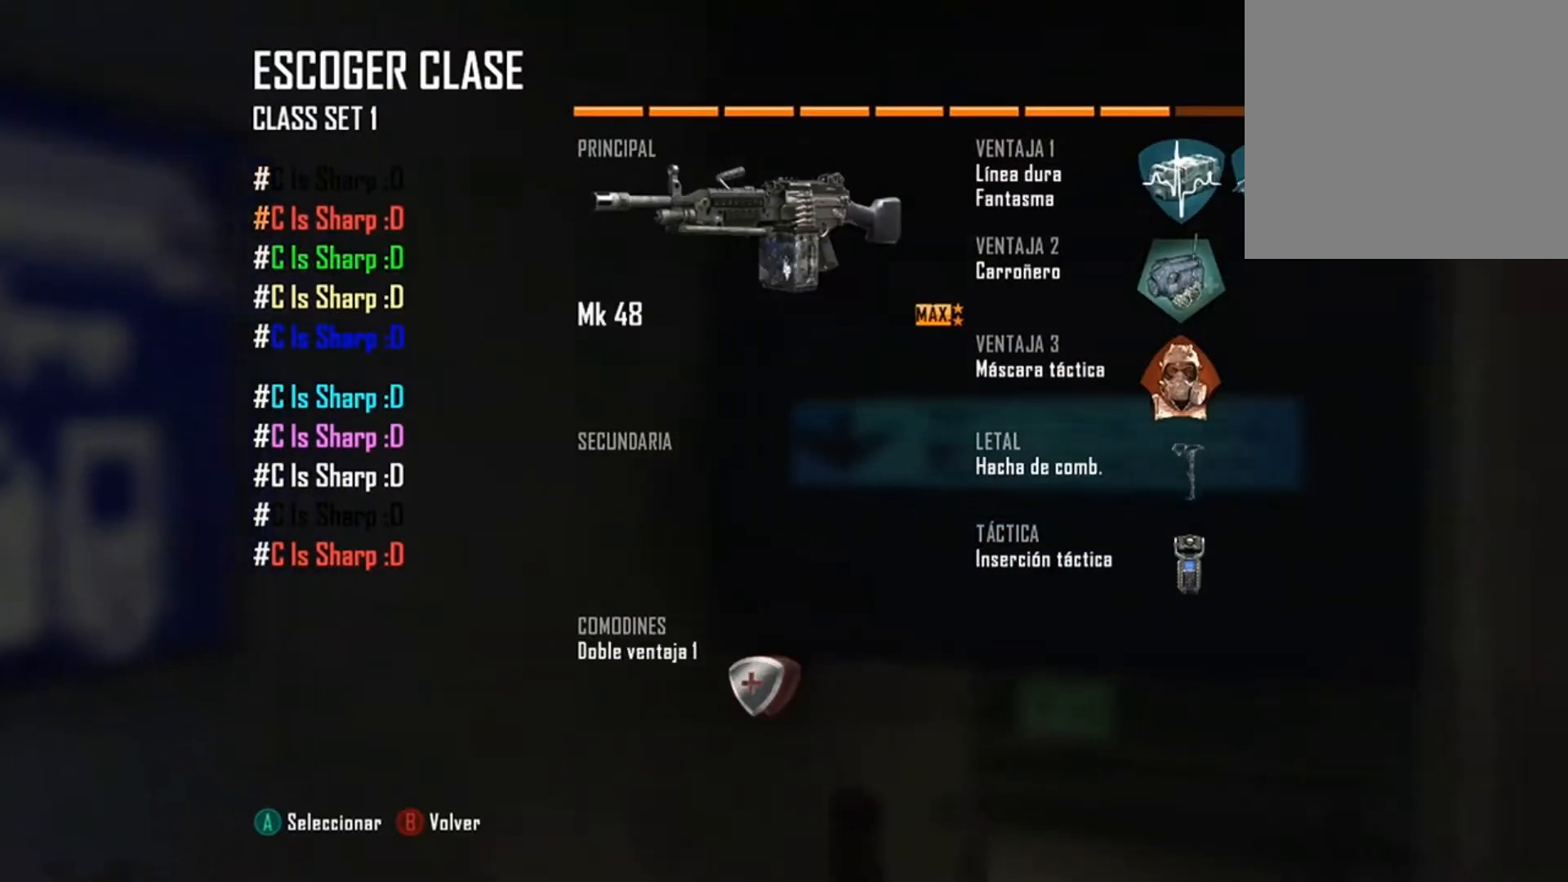
{"buttons": [], "left_stick": "down", "right_stick": "center", "events": [[100, "left_stick", "down"], [266, "left_stick", "center"], [500, "left_stick", "down"]]}
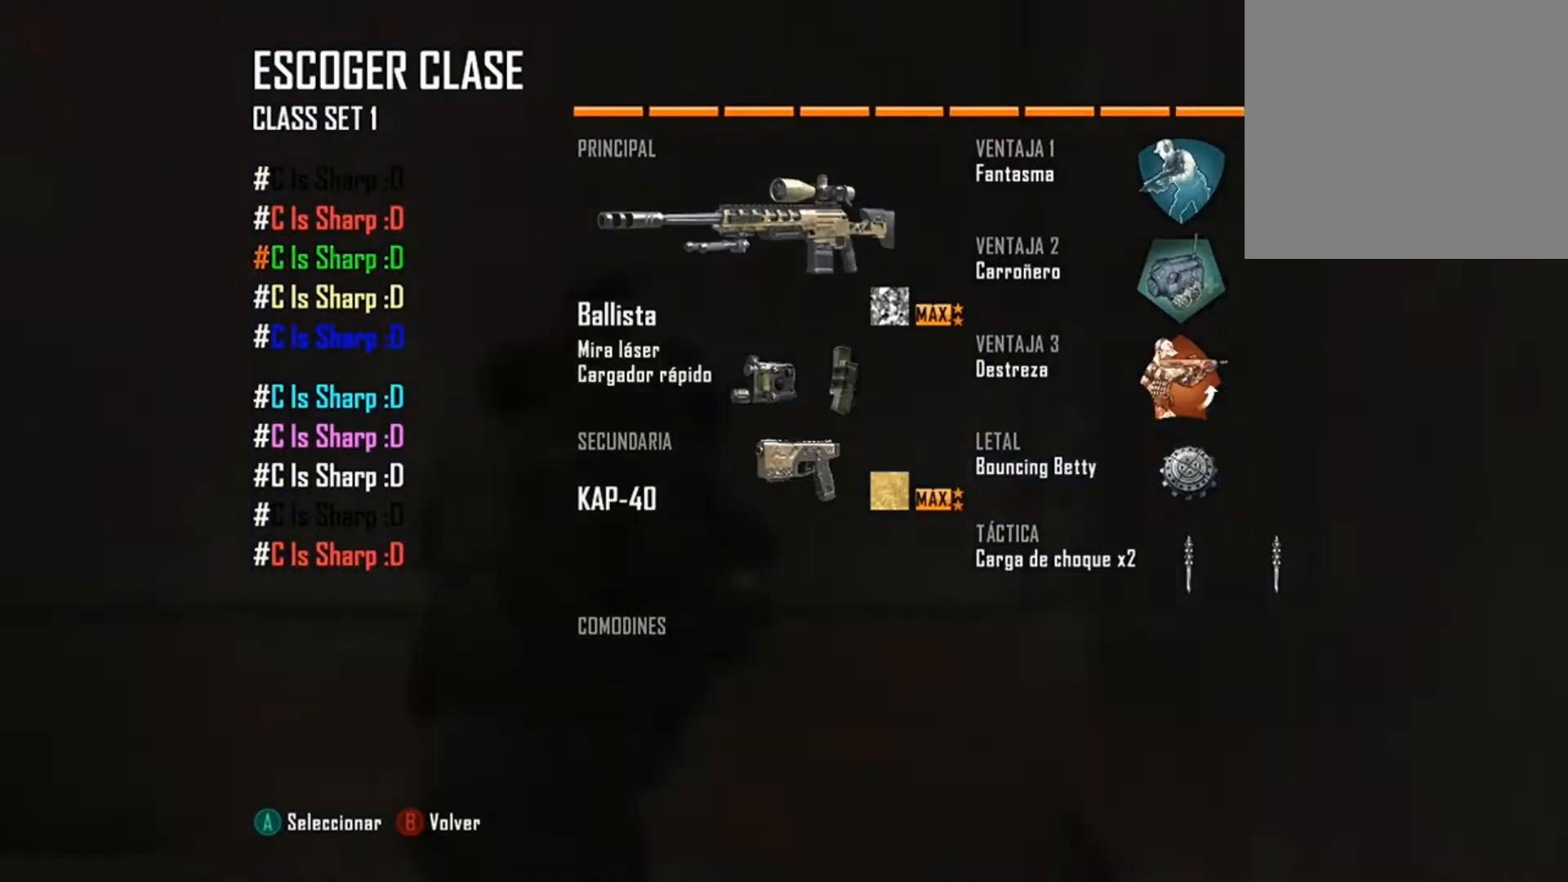
{"buttons": [], "left_stick": "center", "right_stick": "center", "events": [[167, "left_stick", "center"], [234, "left_stick", "down"], [367, "left_stick", "center"]]}
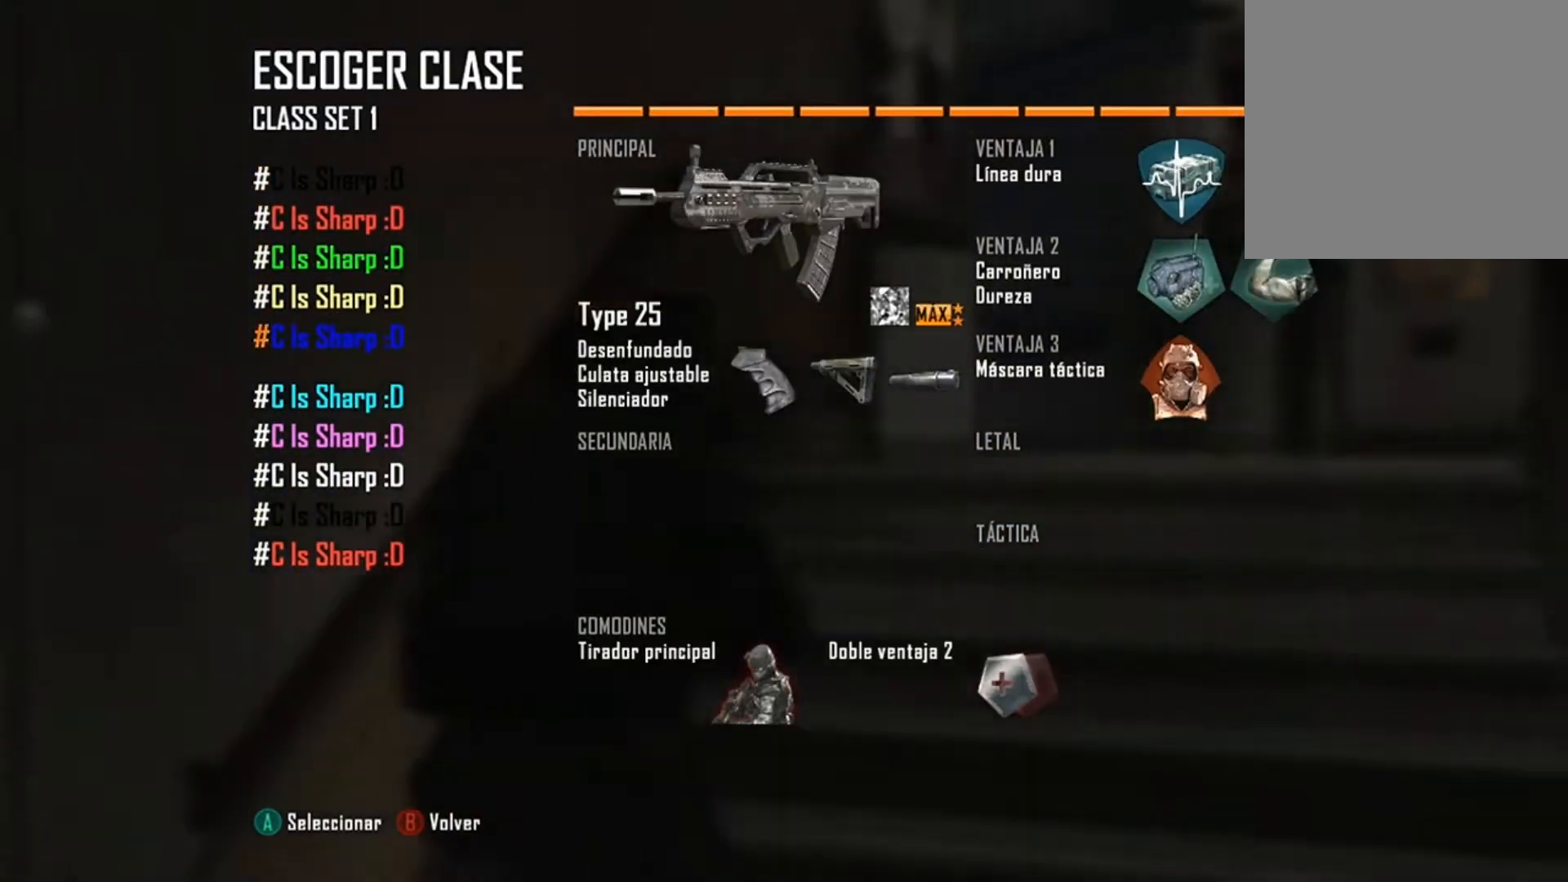
{"buttons": [], "left_stick": "down", "right_stick": "center", "events": [[33, "left_stick", "down"], [166, "left_stick", "center"], [400, "left_stick", "down"]]}
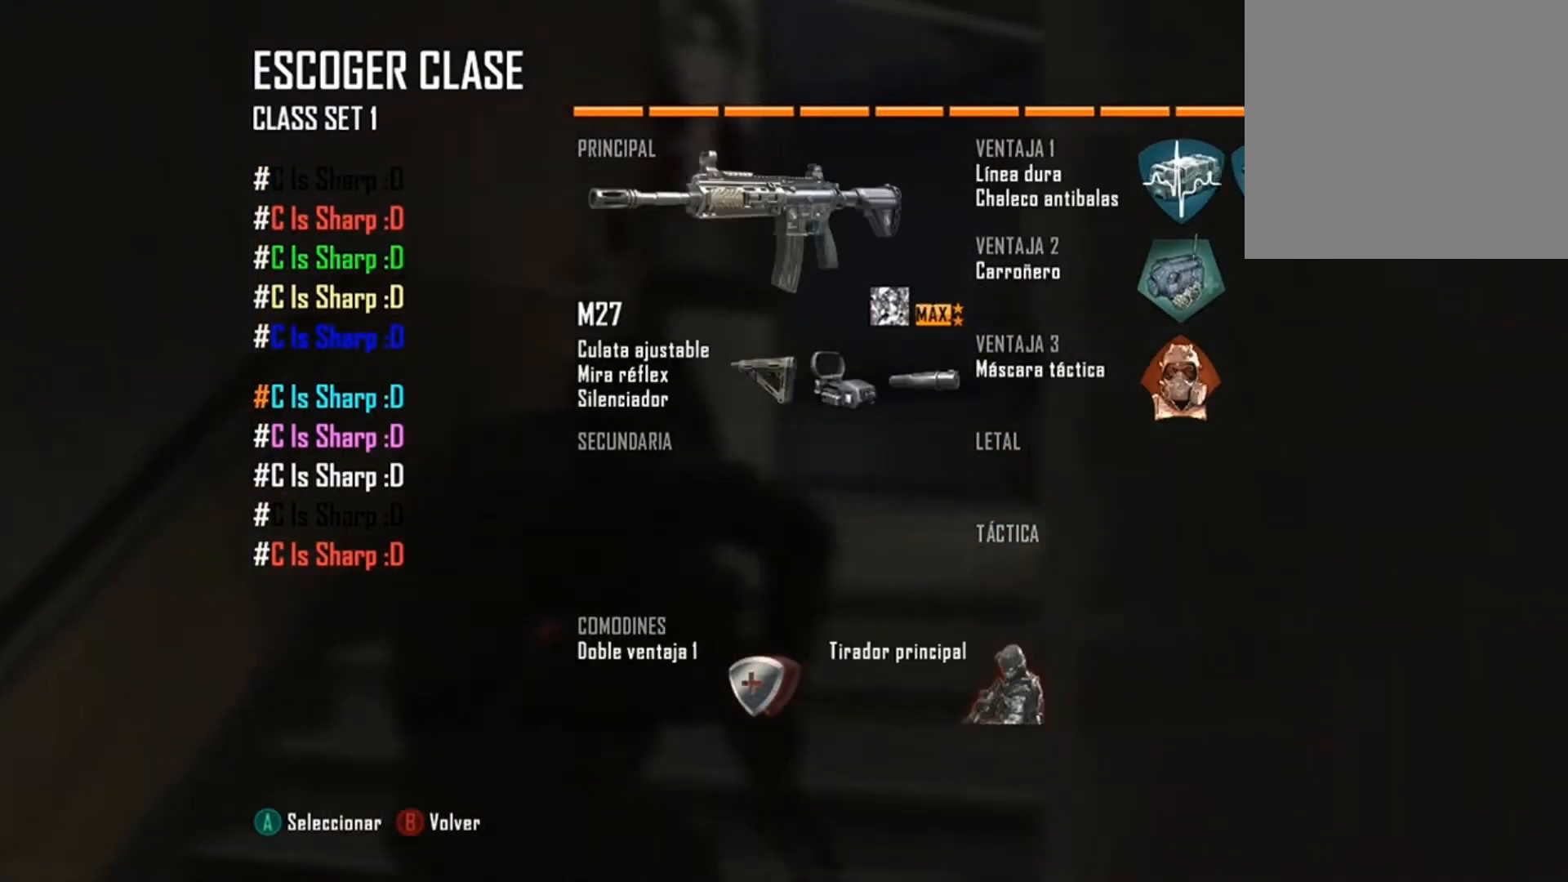
{"buttons": [], "left_stick": "center", "right_stick": "center", "events": [[67, "left_stick", "center"], [300, "left_stick", "down"], [500, "left_stick", "center"]]}
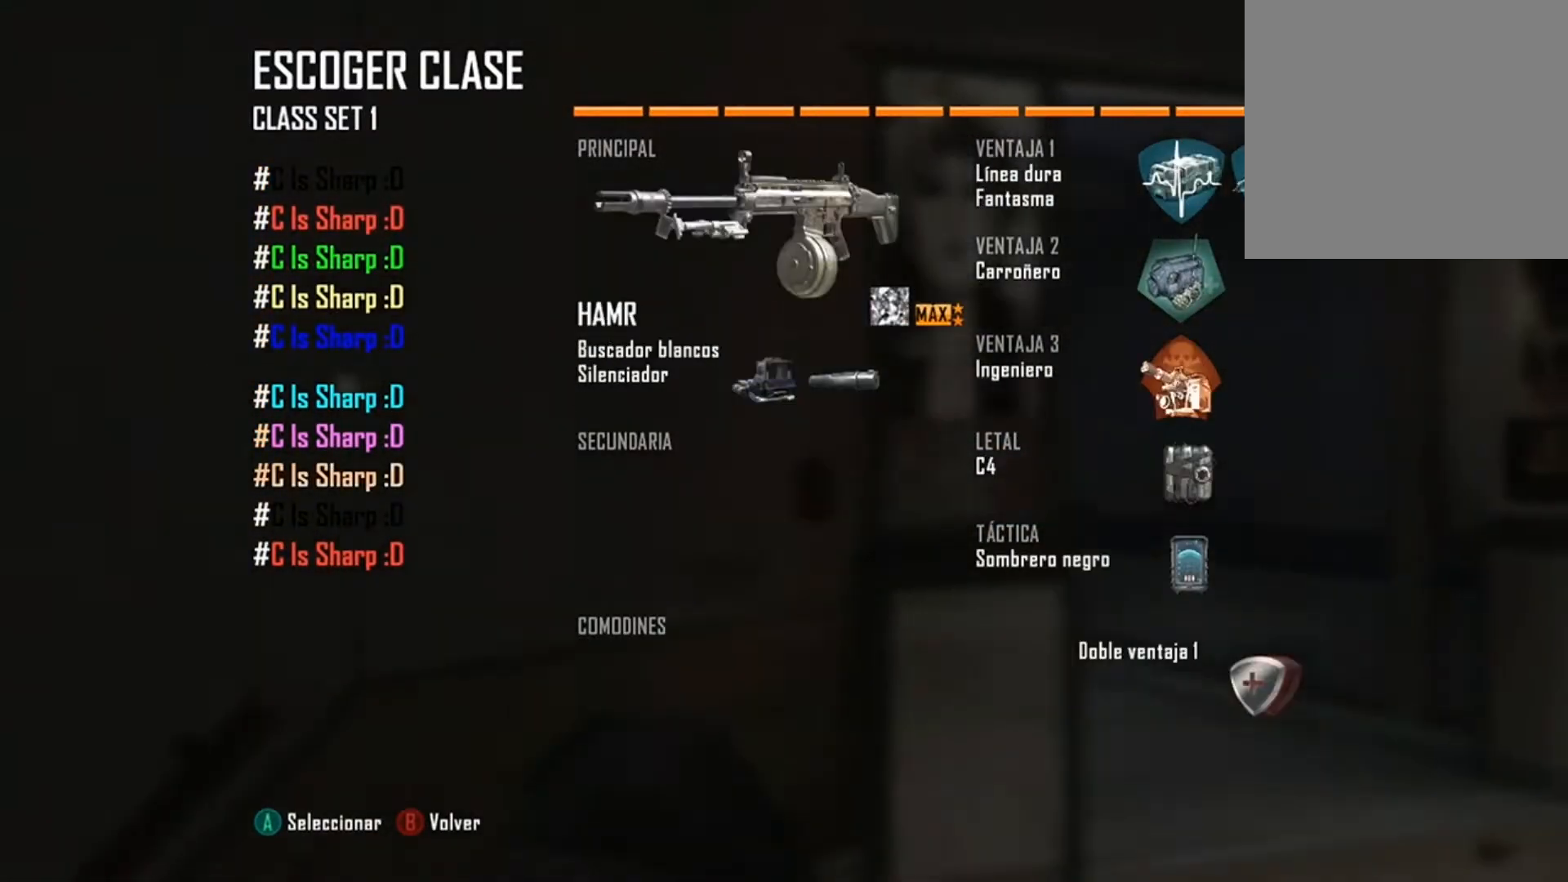
{"buttons": [], "left_stick": "down", "right_stick": "center", "events": [[434, "left_stick", "down"]]}
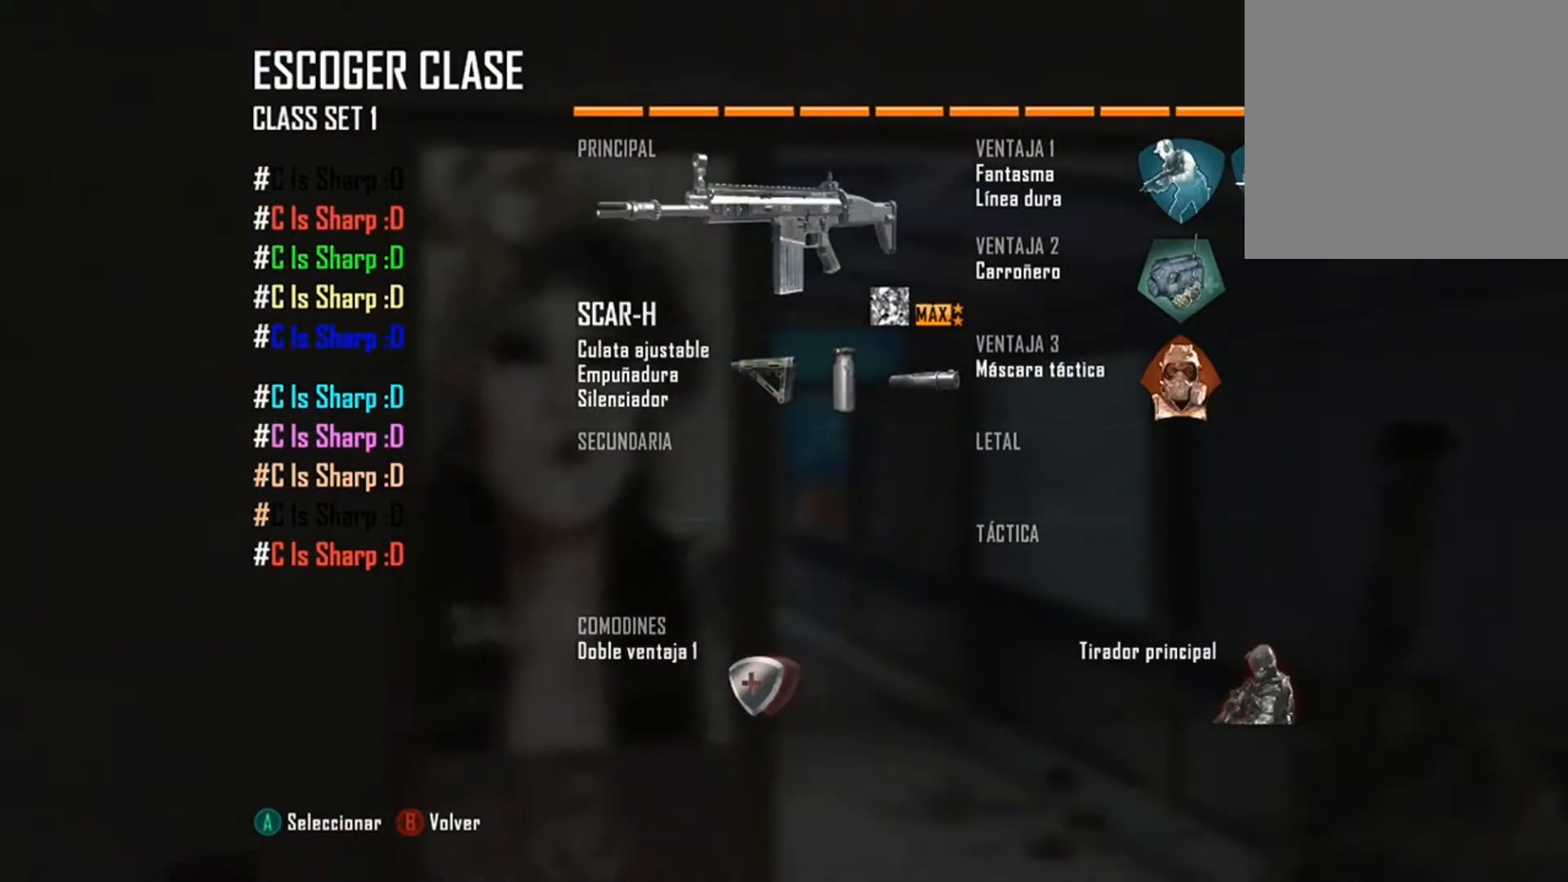
{"buttons": ["A"], "left_stick": "center", "right_stick": "center", "events": [[67, "left_stick", "center"], [501, "A", "down"]]}
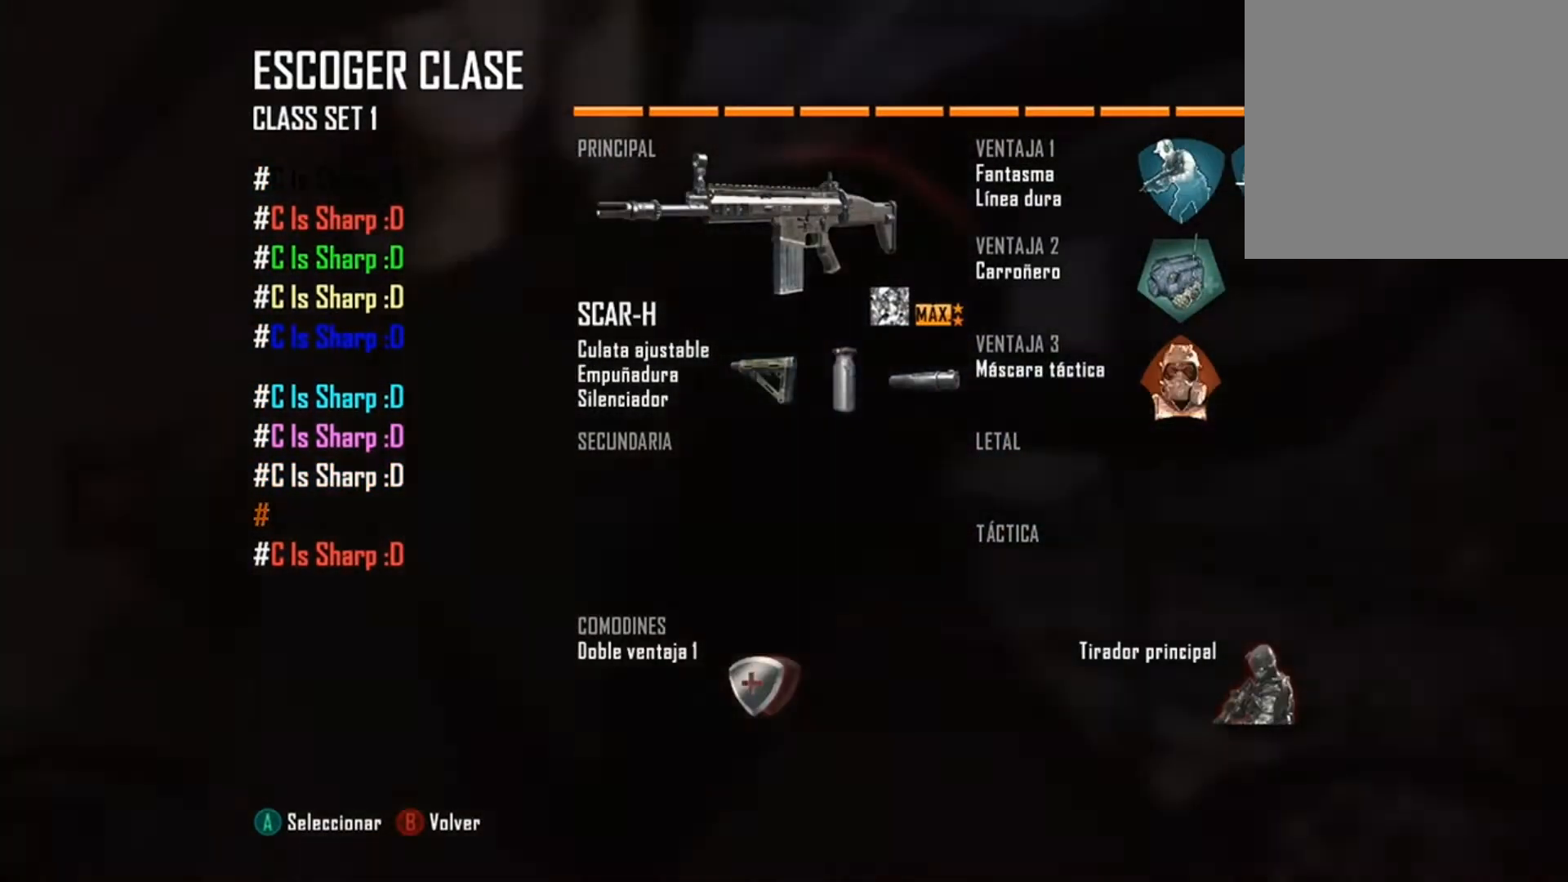
{"buttons": [], "left_stick": "center", "right_stick": "center", "events": [[66, "A", "up"]]}
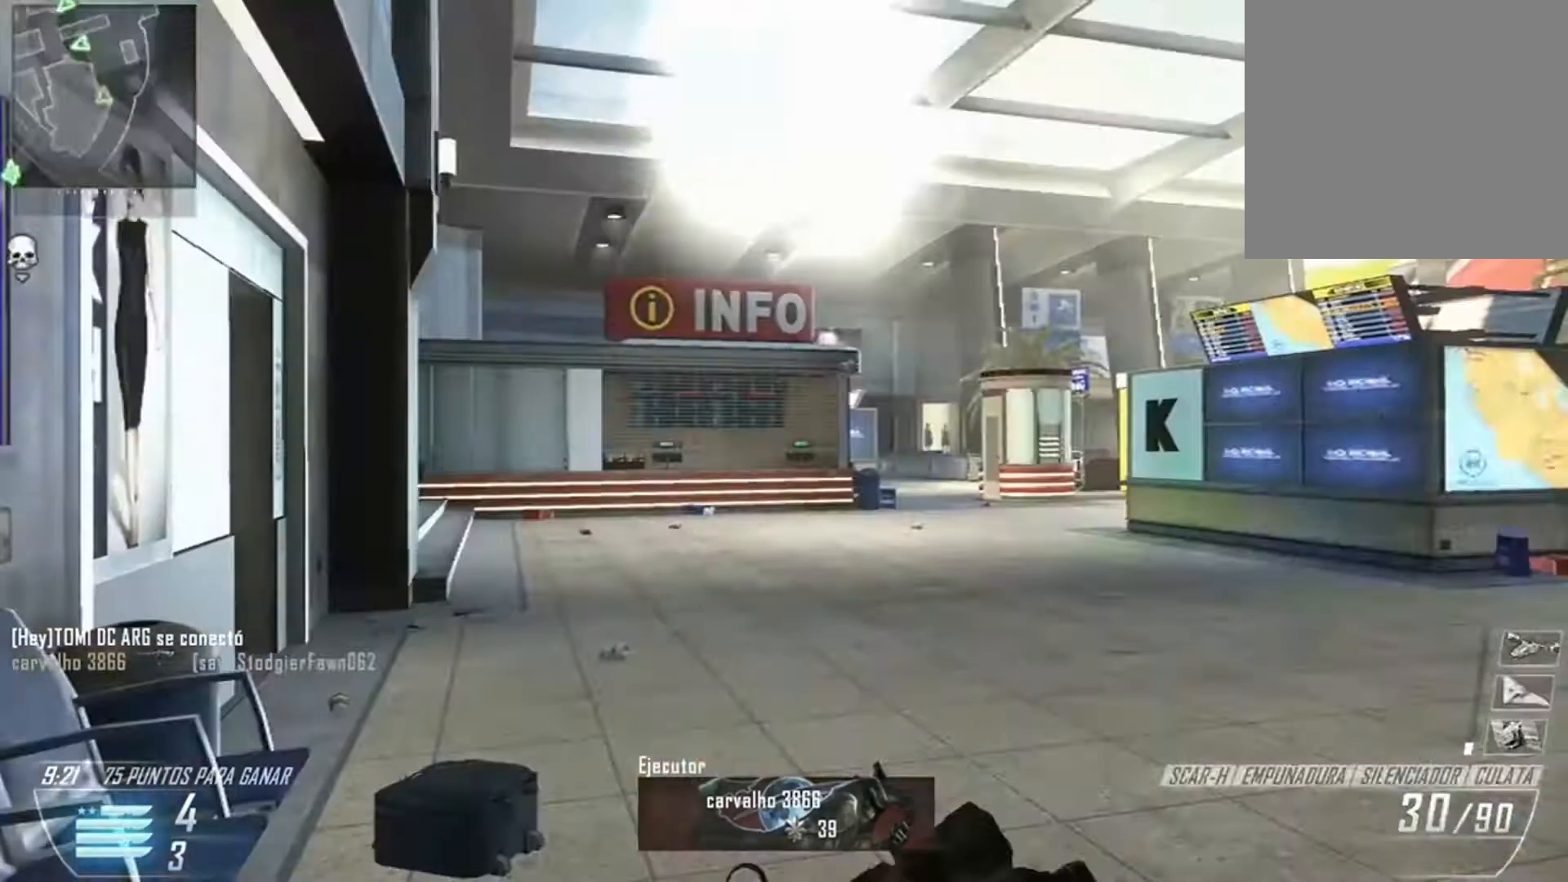
{"buttons": [], "left_stick": "center", "right_stick": "center", "events": []}
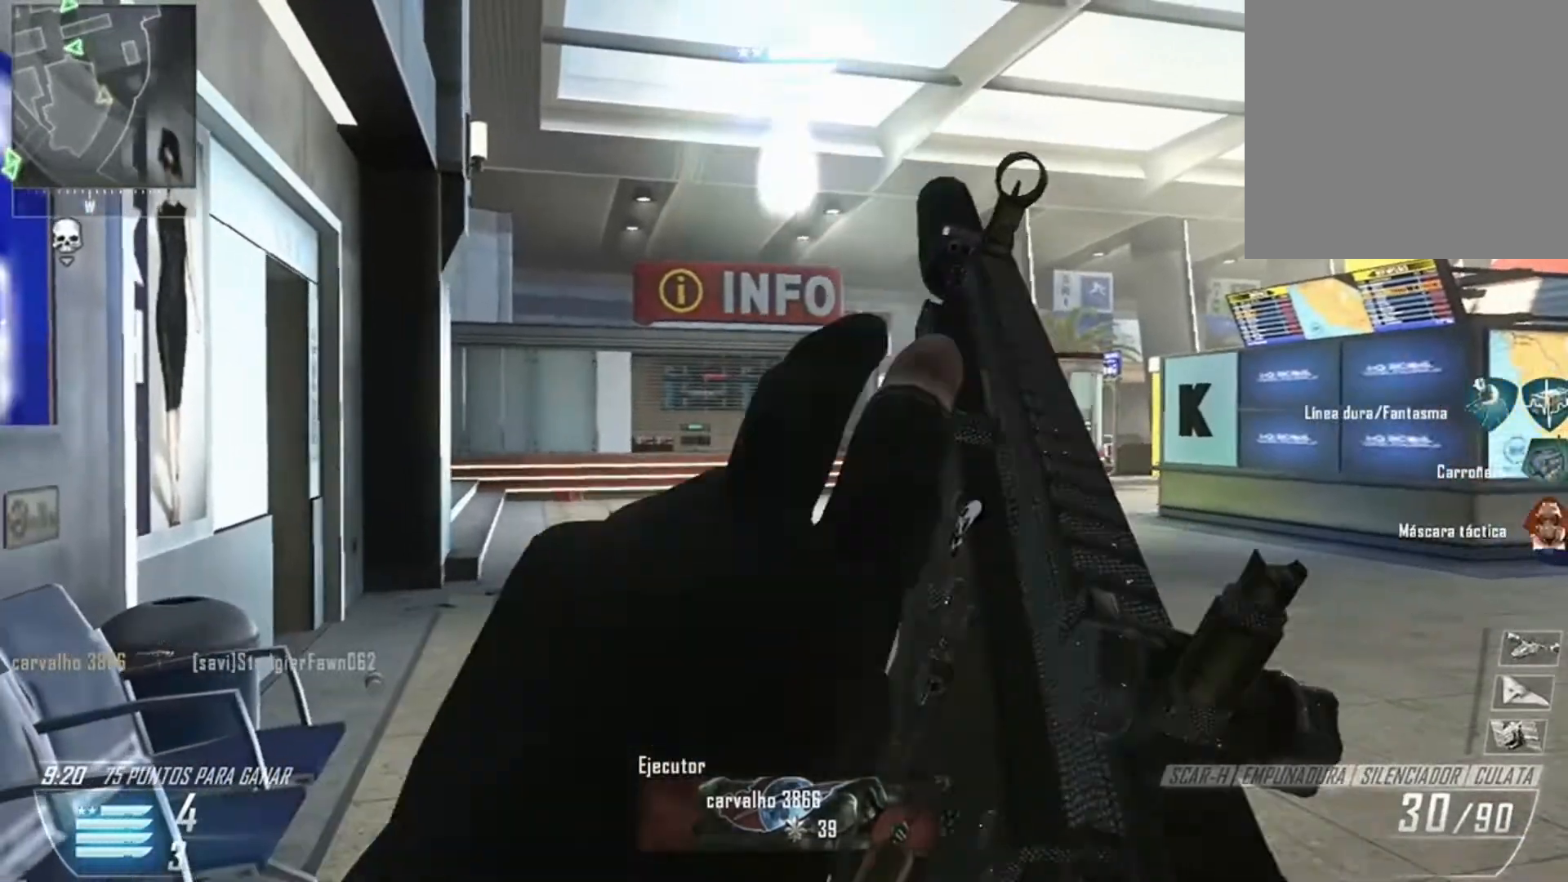
{"buttons": [], "left_stick": "center", "right_stick": "center", "events": []}
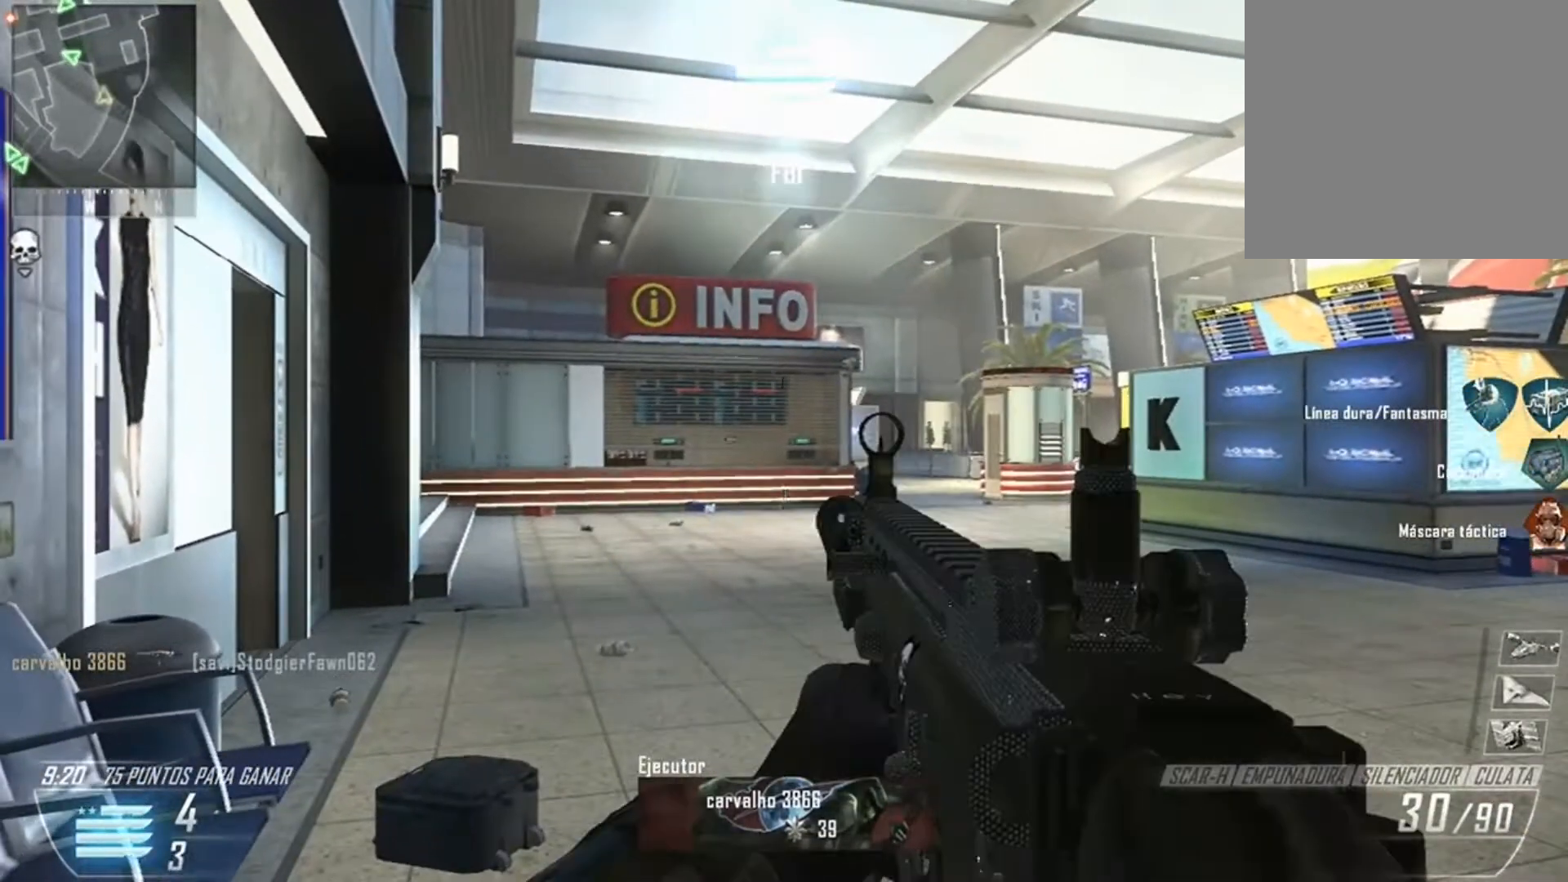
{"buttons": ["L2"], "left_stick": "center", "right_stick": "center", "events": [[167, "L2", "down"]]}
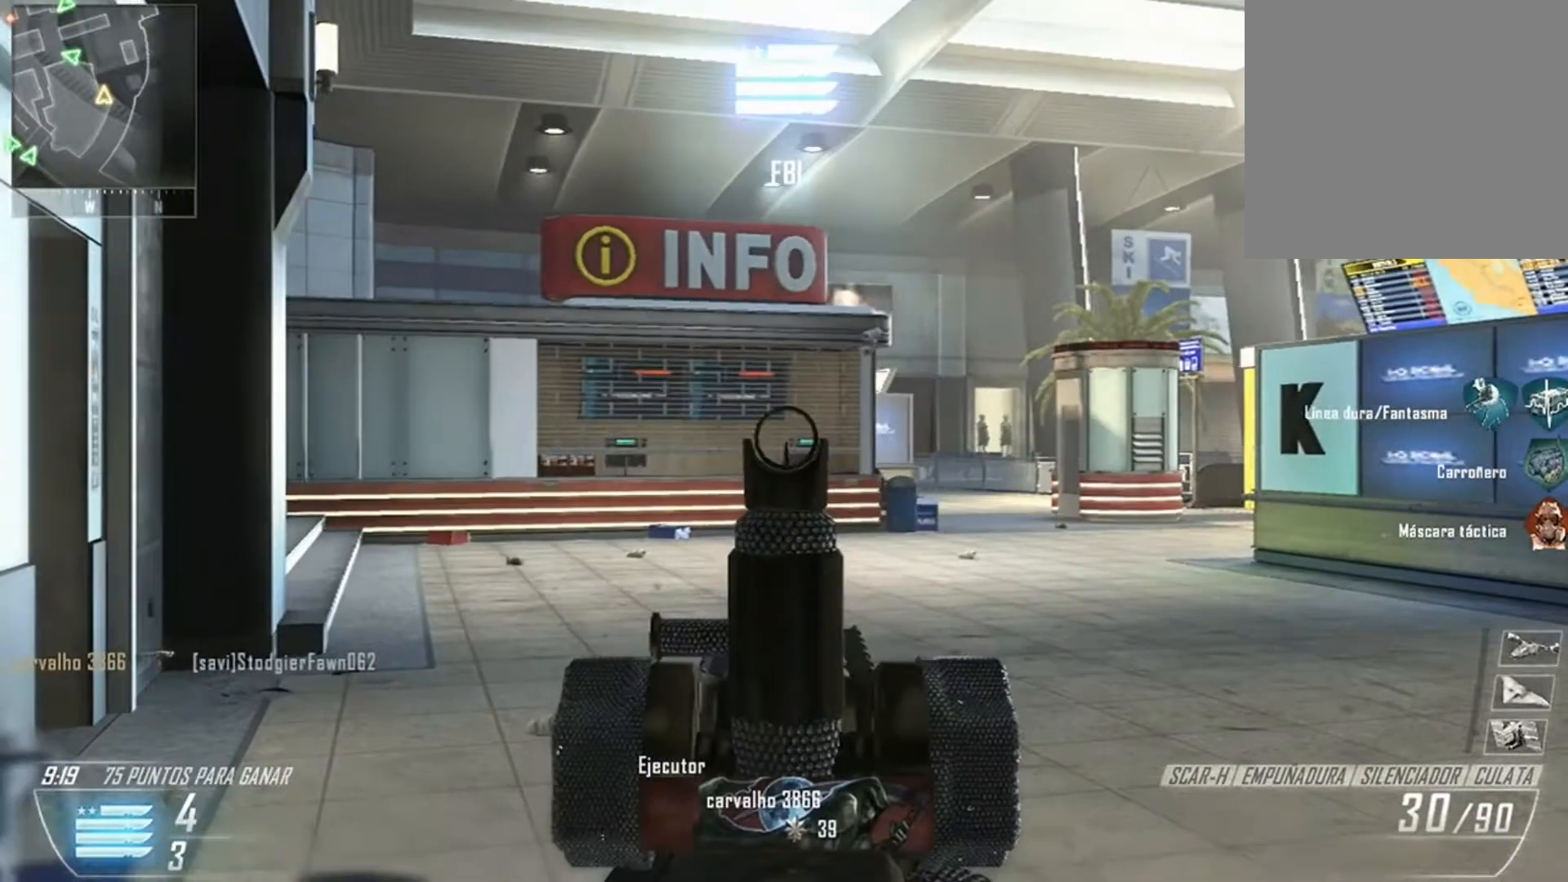
{"buttons": ["L2"], "left_stick": "center", "right_stick": "right", "events": [[166, "right_stick", "right"]]}
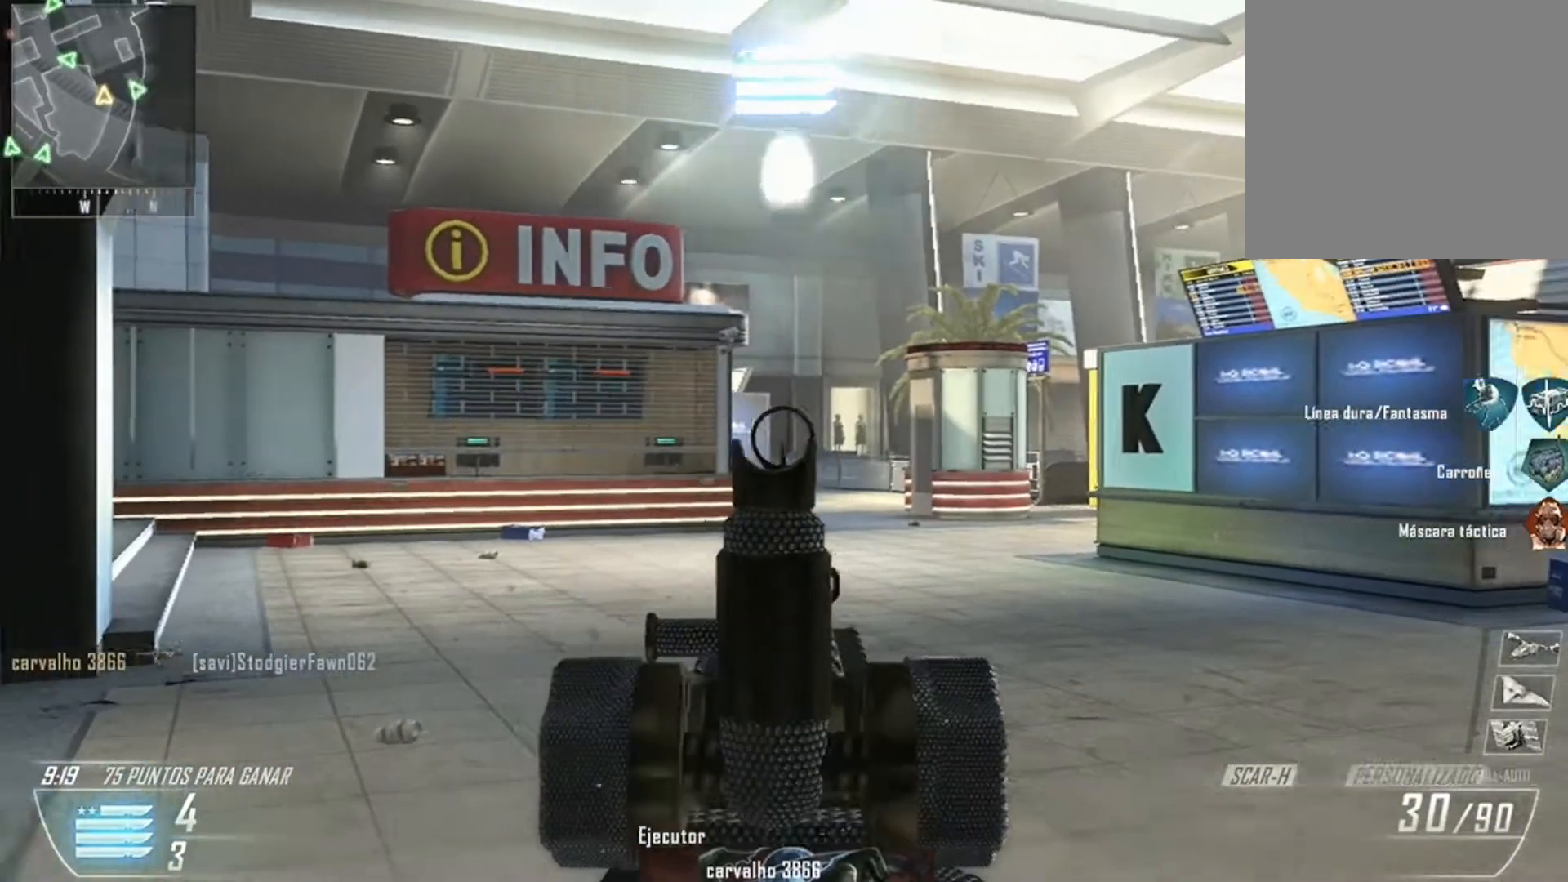
{"buttons": ["L2"], "left_stick": "center", "right_stick": "right", "events": []}
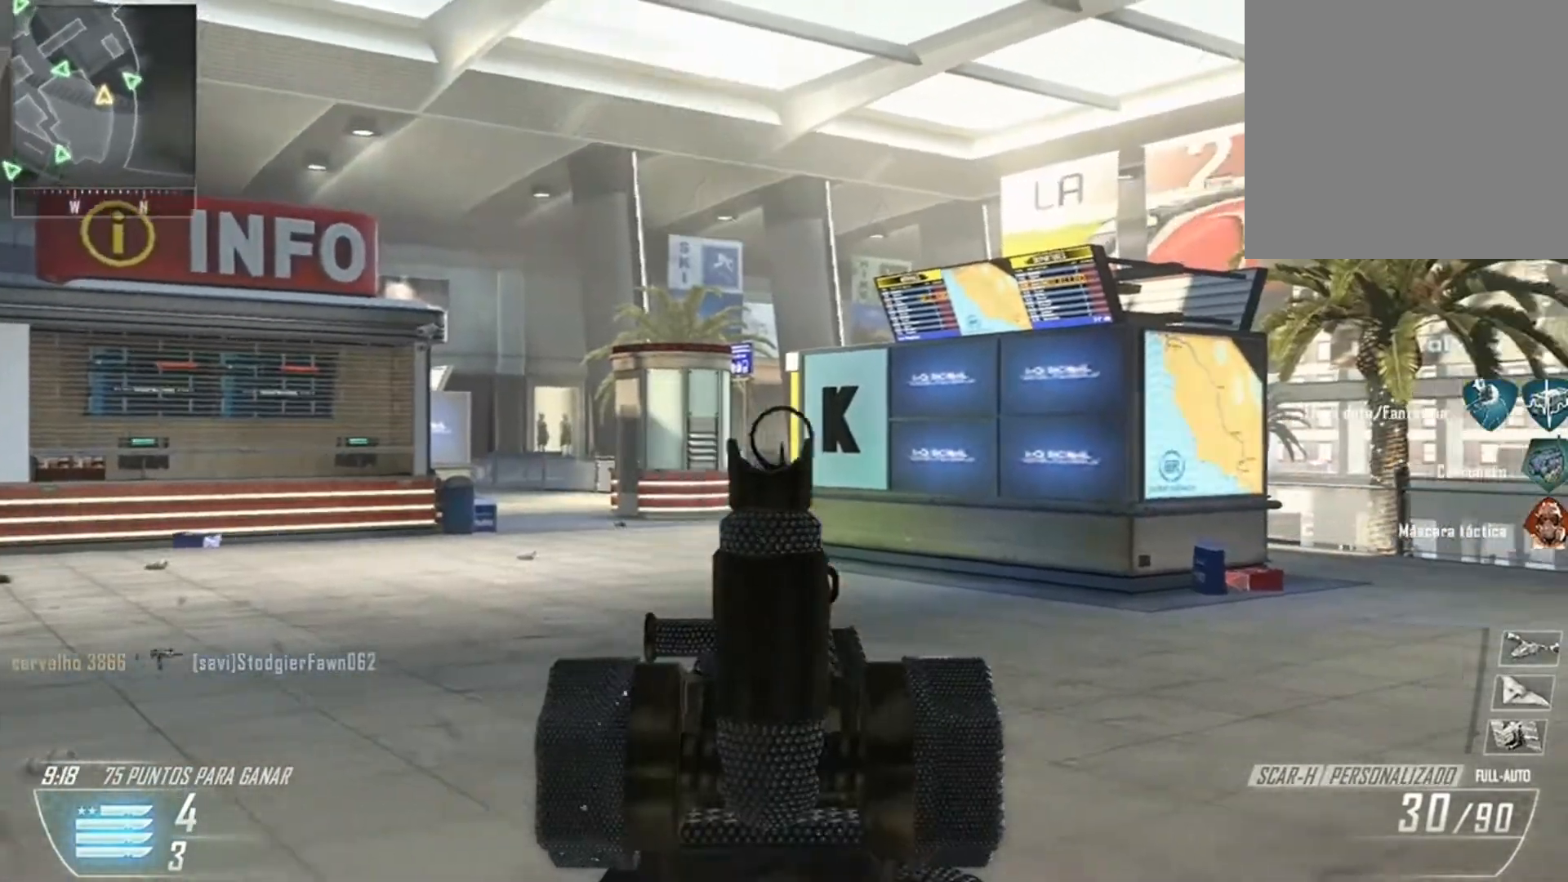
{"buttons": ["L2"], "left_stick": "center", "right_stick": "right", "events": []}
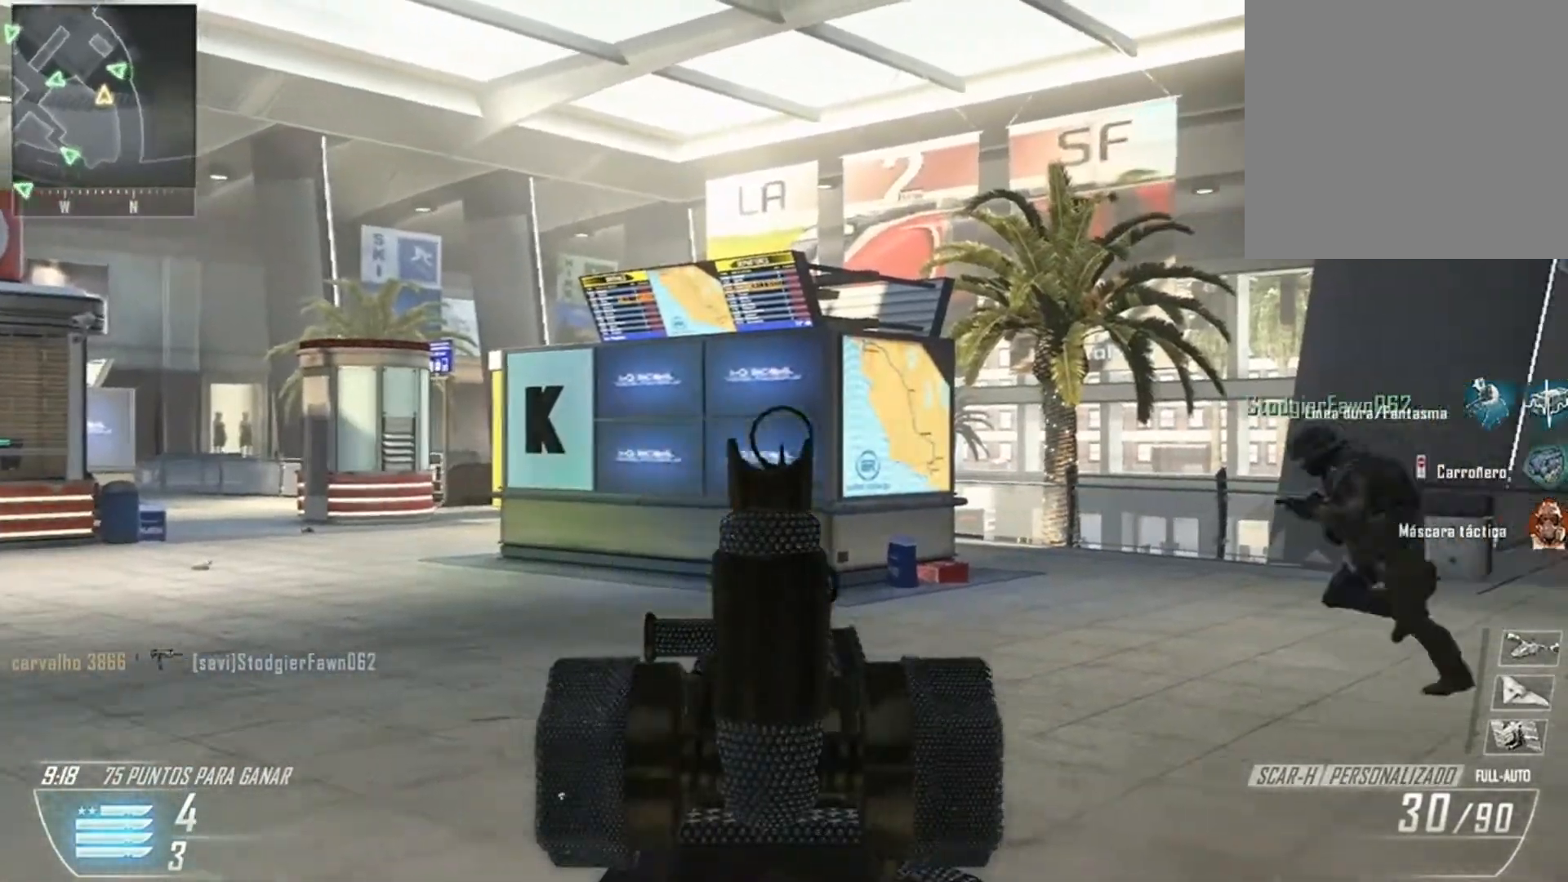
{"buttons": ["L2"], "left_stick": "center", "right_stick": "right", "events": []}
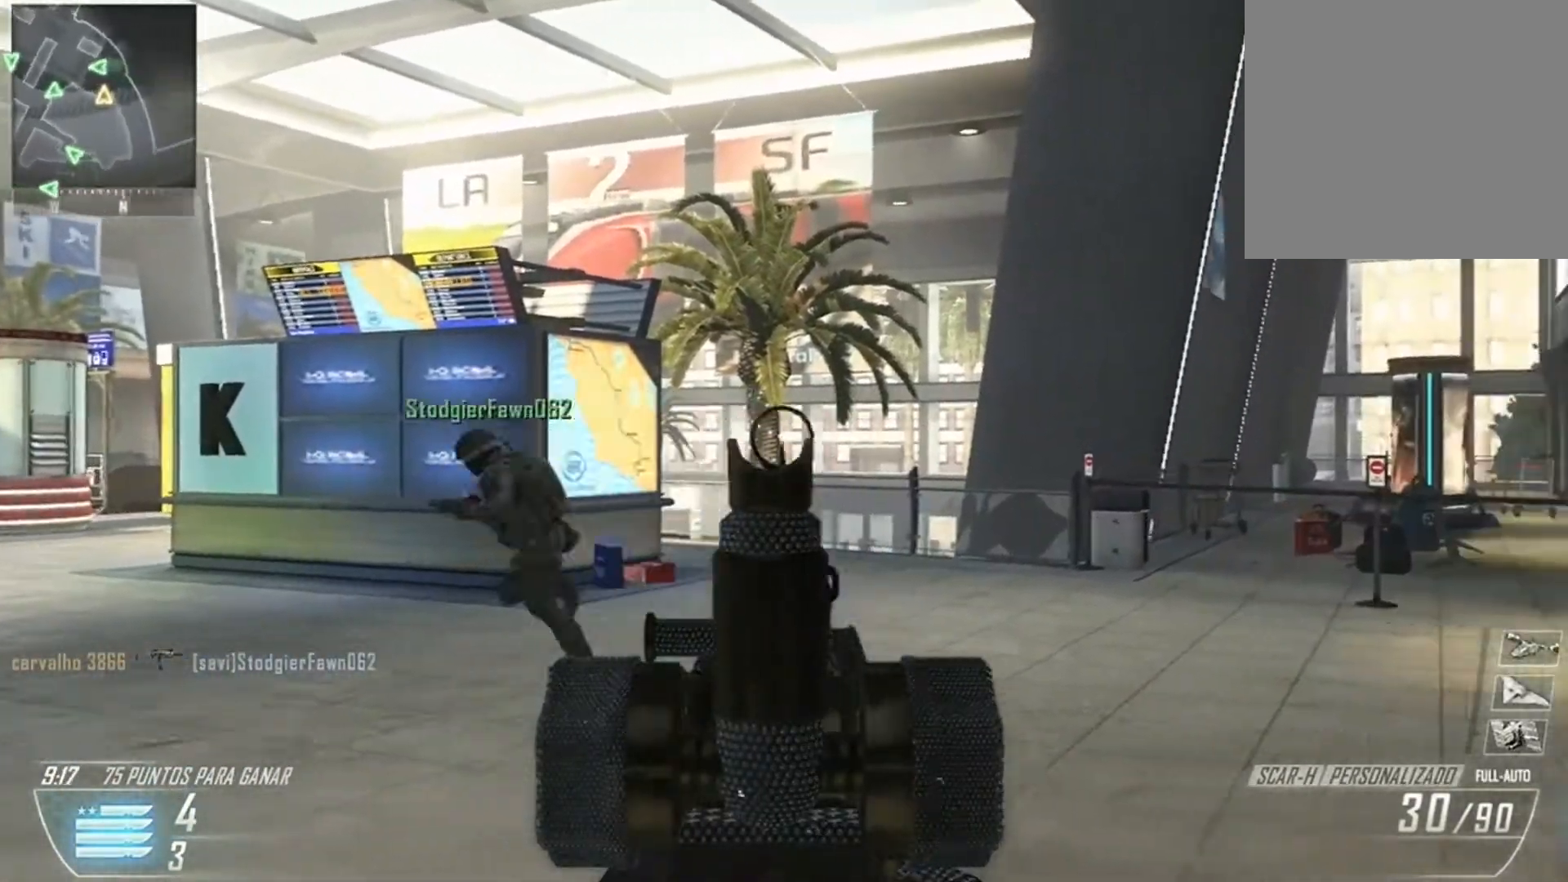
{"buttons": ["L2"], "left_stick": "center", "right_stick": "right", "events": []}
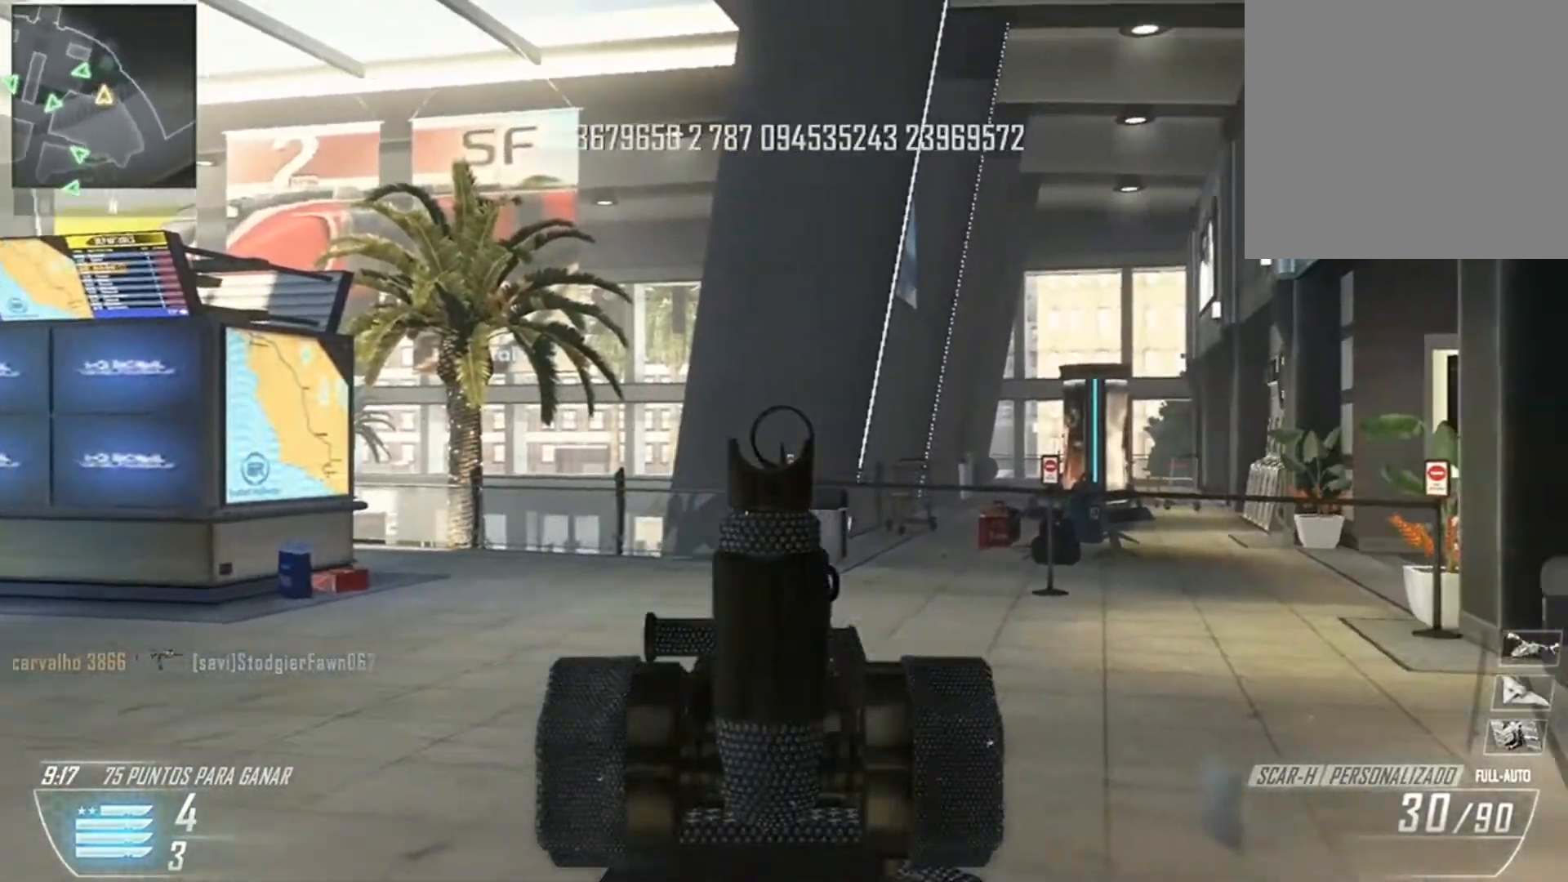
{"buttons": ["L2"], "left_stick": "center", "right_stick": "right", "events": []}
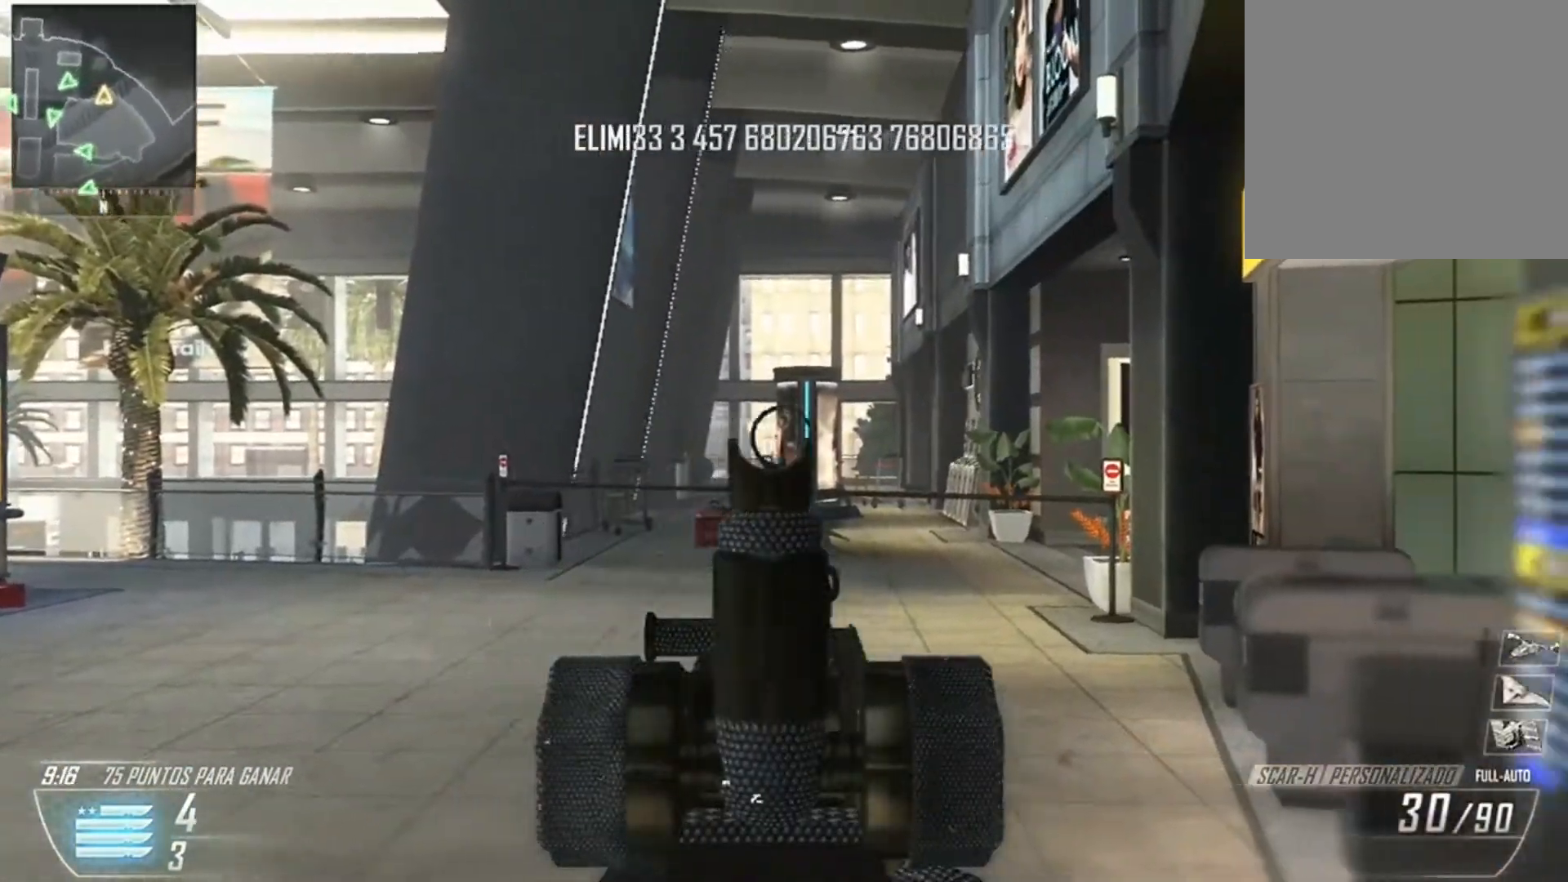
{"buttons": ["L2"], "left_stick": "center", "right_stick": "left", "events": [[267, "right_stick", "left"]]}
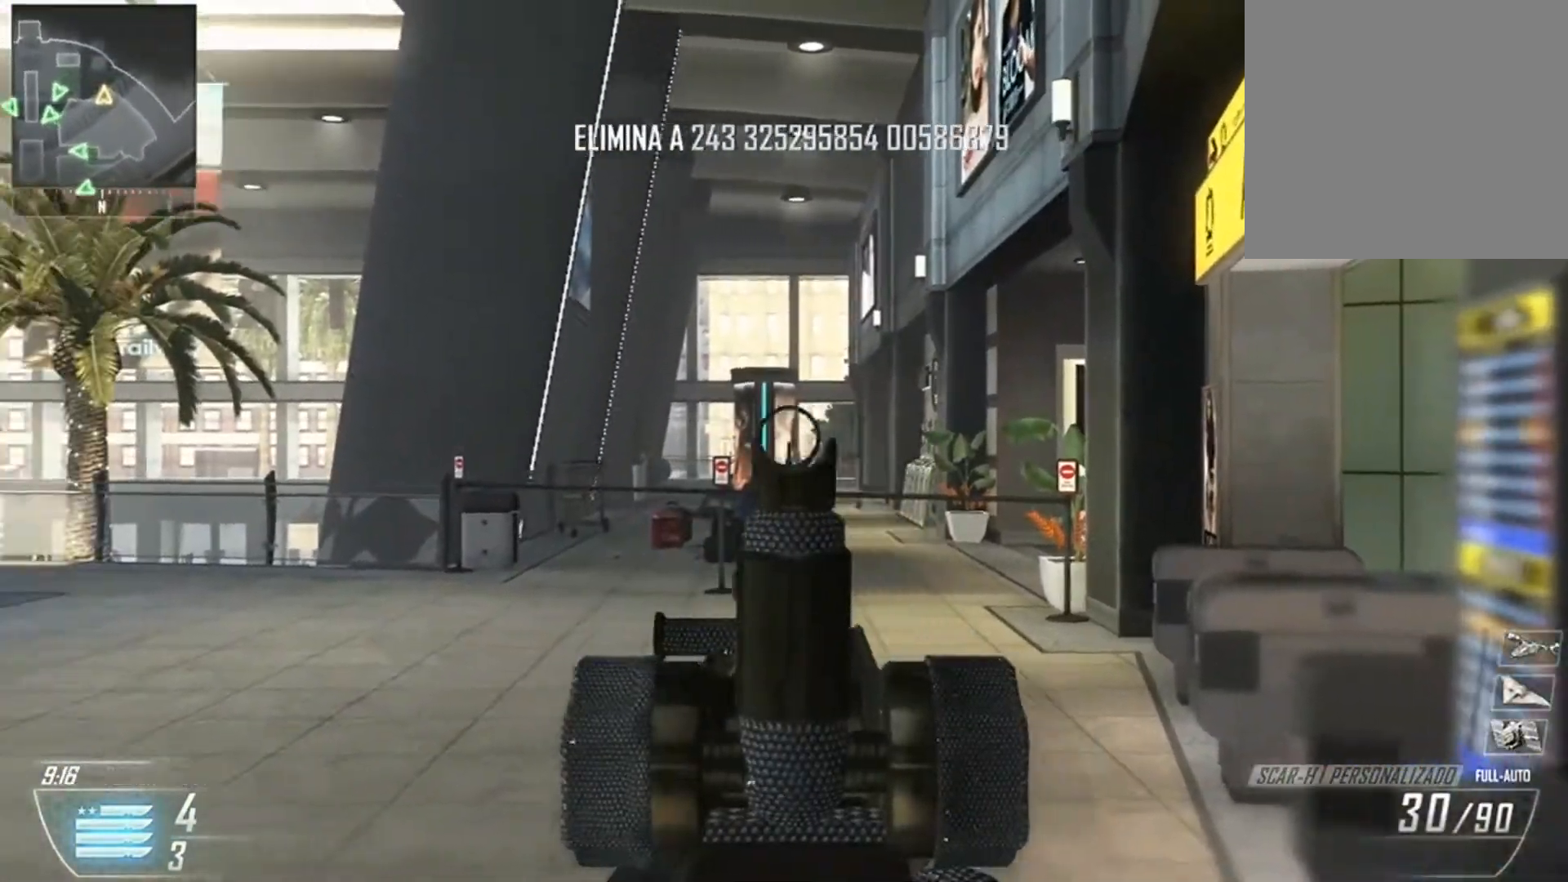
{"buttons": [], "left_stick": "center", "right_stick": "left", "events": [[400, "L2", "up"]]}
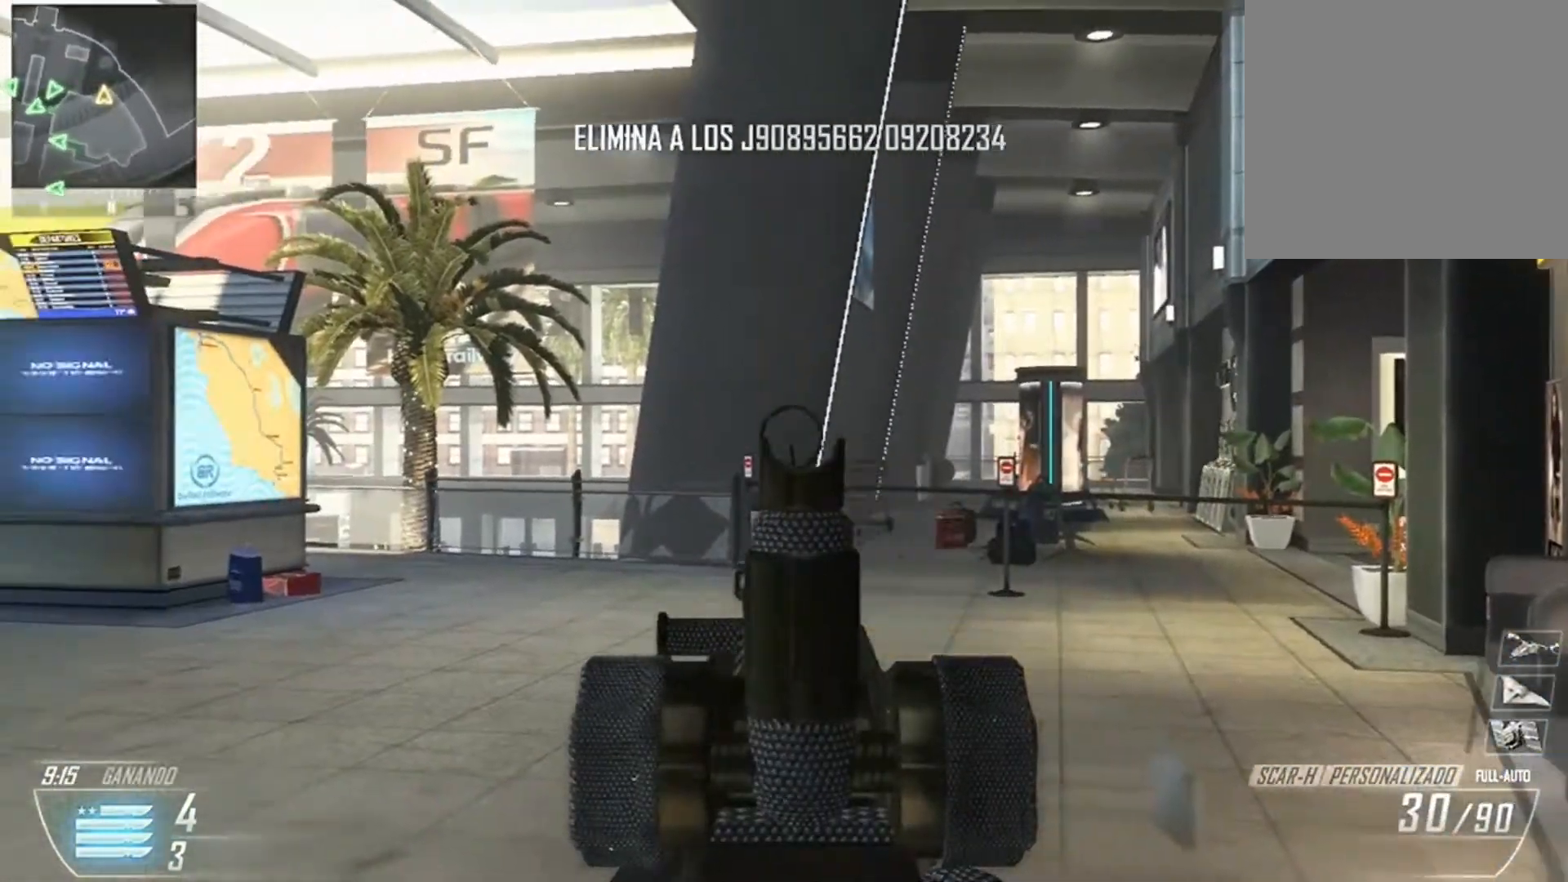
{"buttons": [], "left_stick": "up-right", "right_stick": "left", "events": [[200, "left_stick", "up-right"]]}
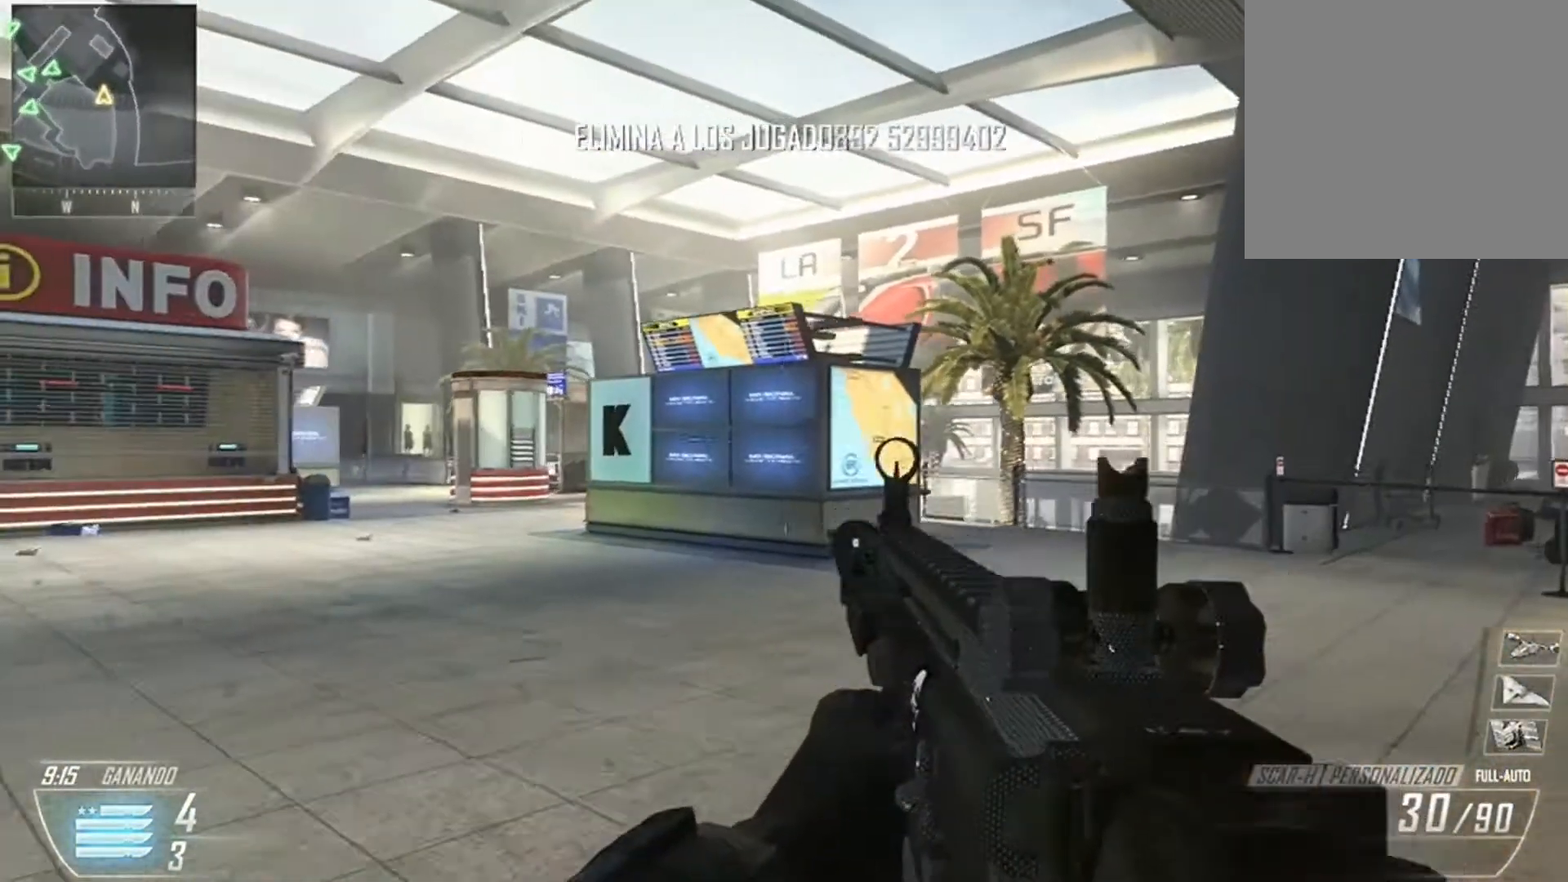
{"buttons": [], "left_stick": "up-right", "right_stick": "left", "events": []}
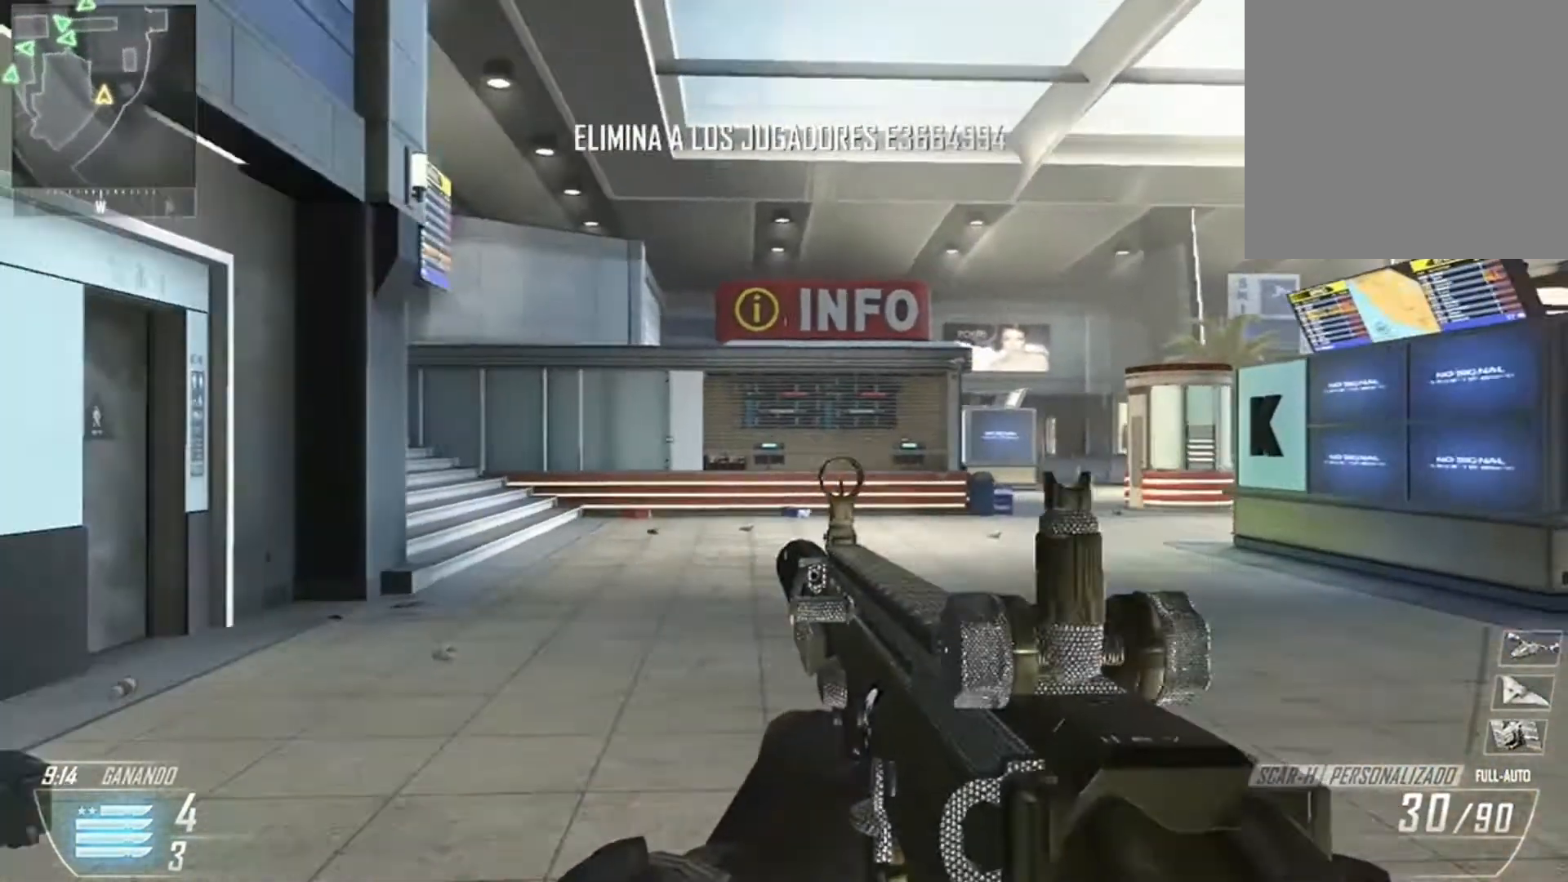
{"buttons": [], "left_stick": "down-right", "right_stick": "right", "events": [[267, "right_stick", "right"], [301, "left_stick", "down-right"], [368, "left_stick", "down"], [501, "left_stick", "down-right"]]}
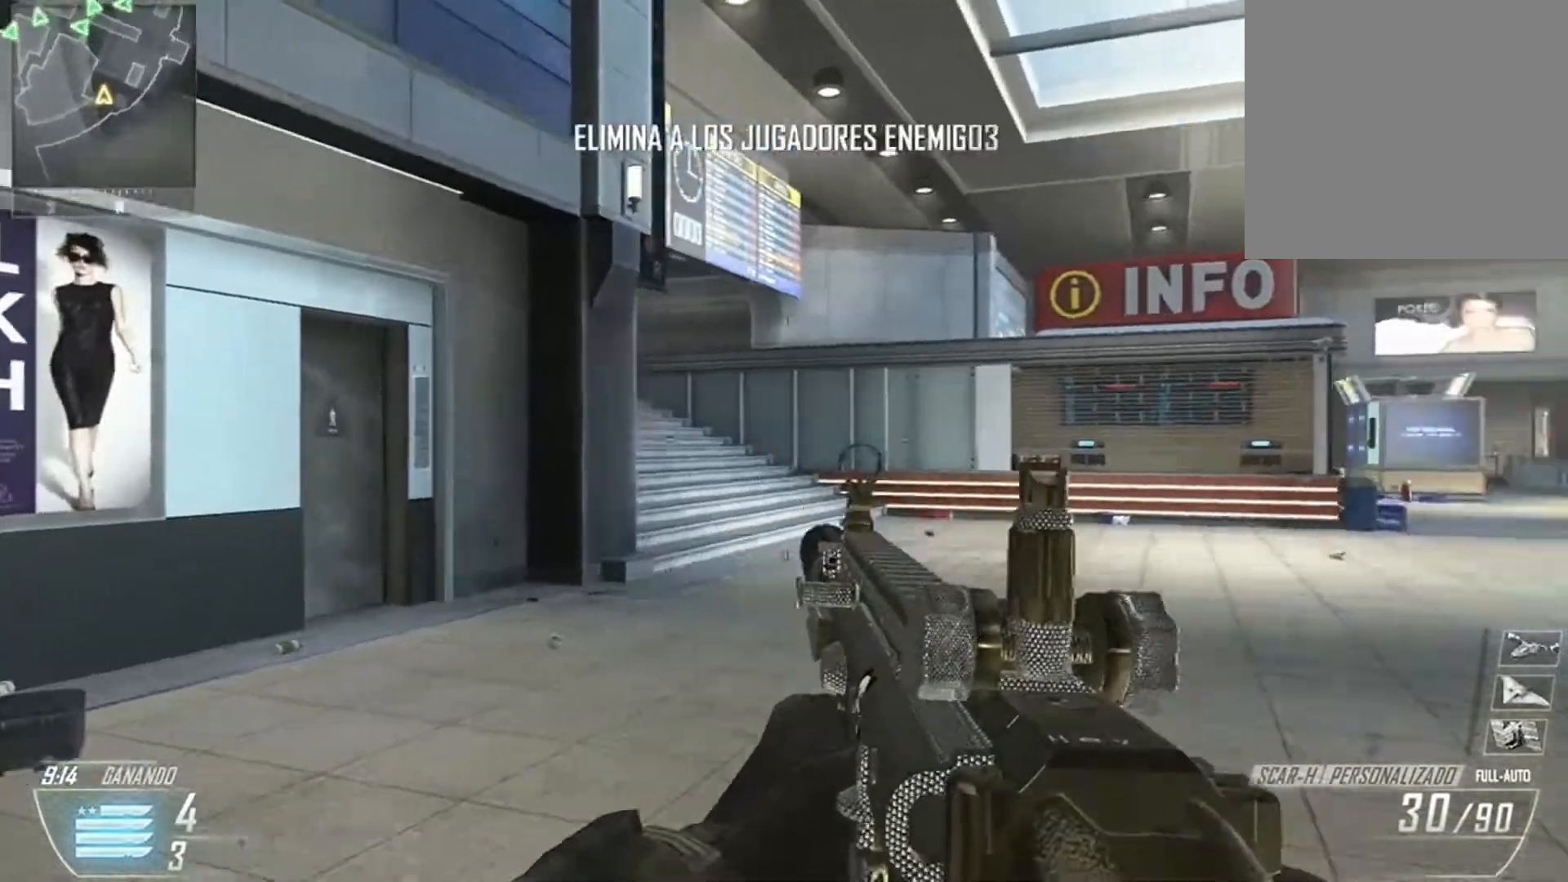
{"buttons": [], "left_stick": "down-right", "right_stick": "right", "events": []}
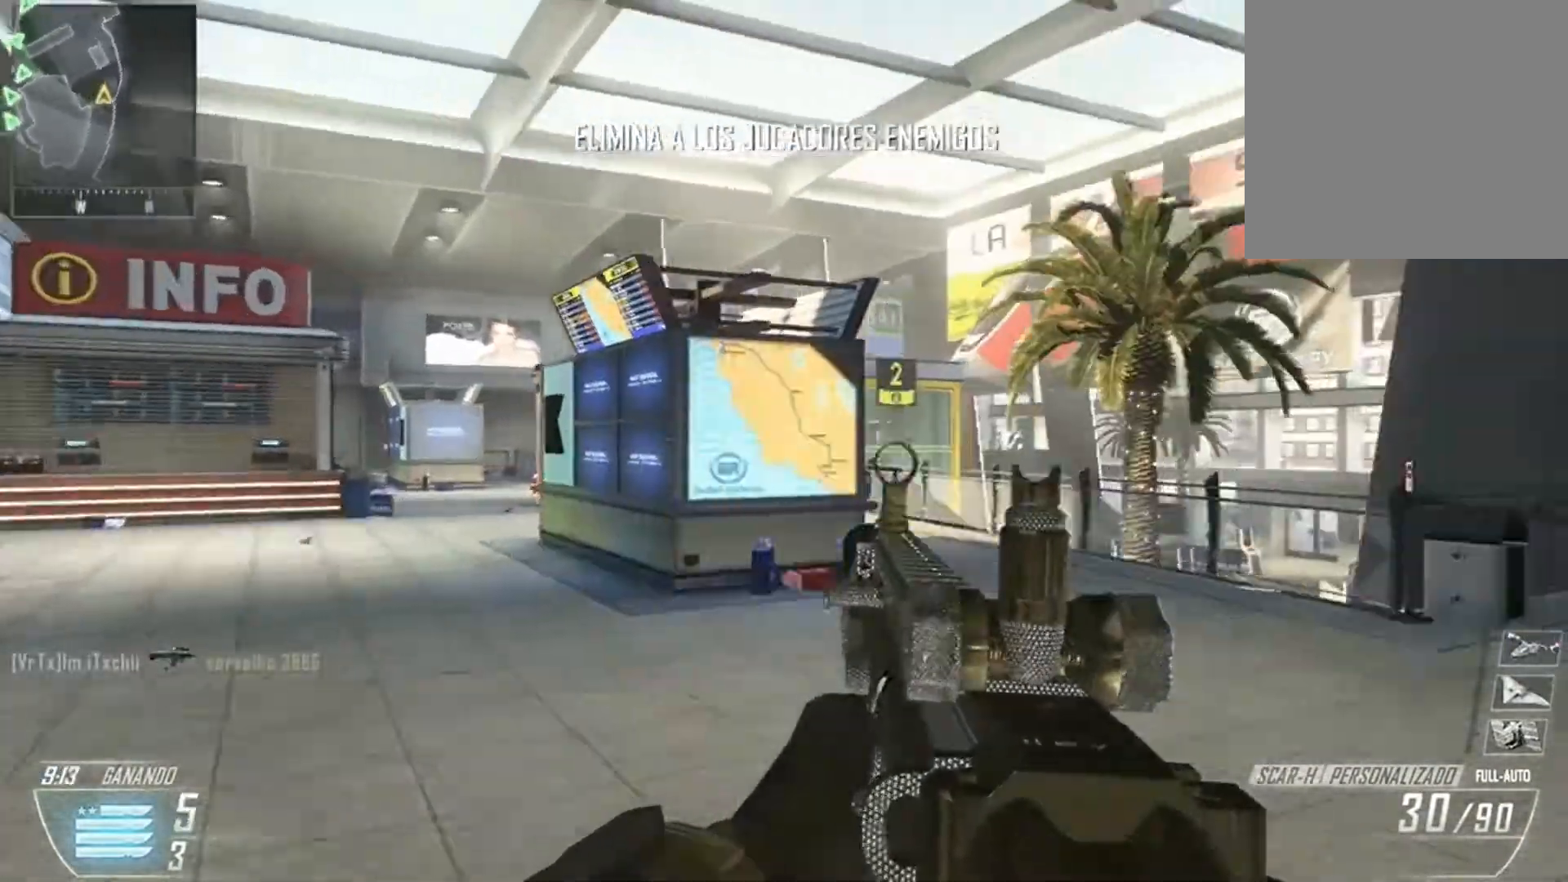
{"buttons": [], "left_stick": "center", "right_stick": "right", "events": [[233, "left_stick", "center"]]}
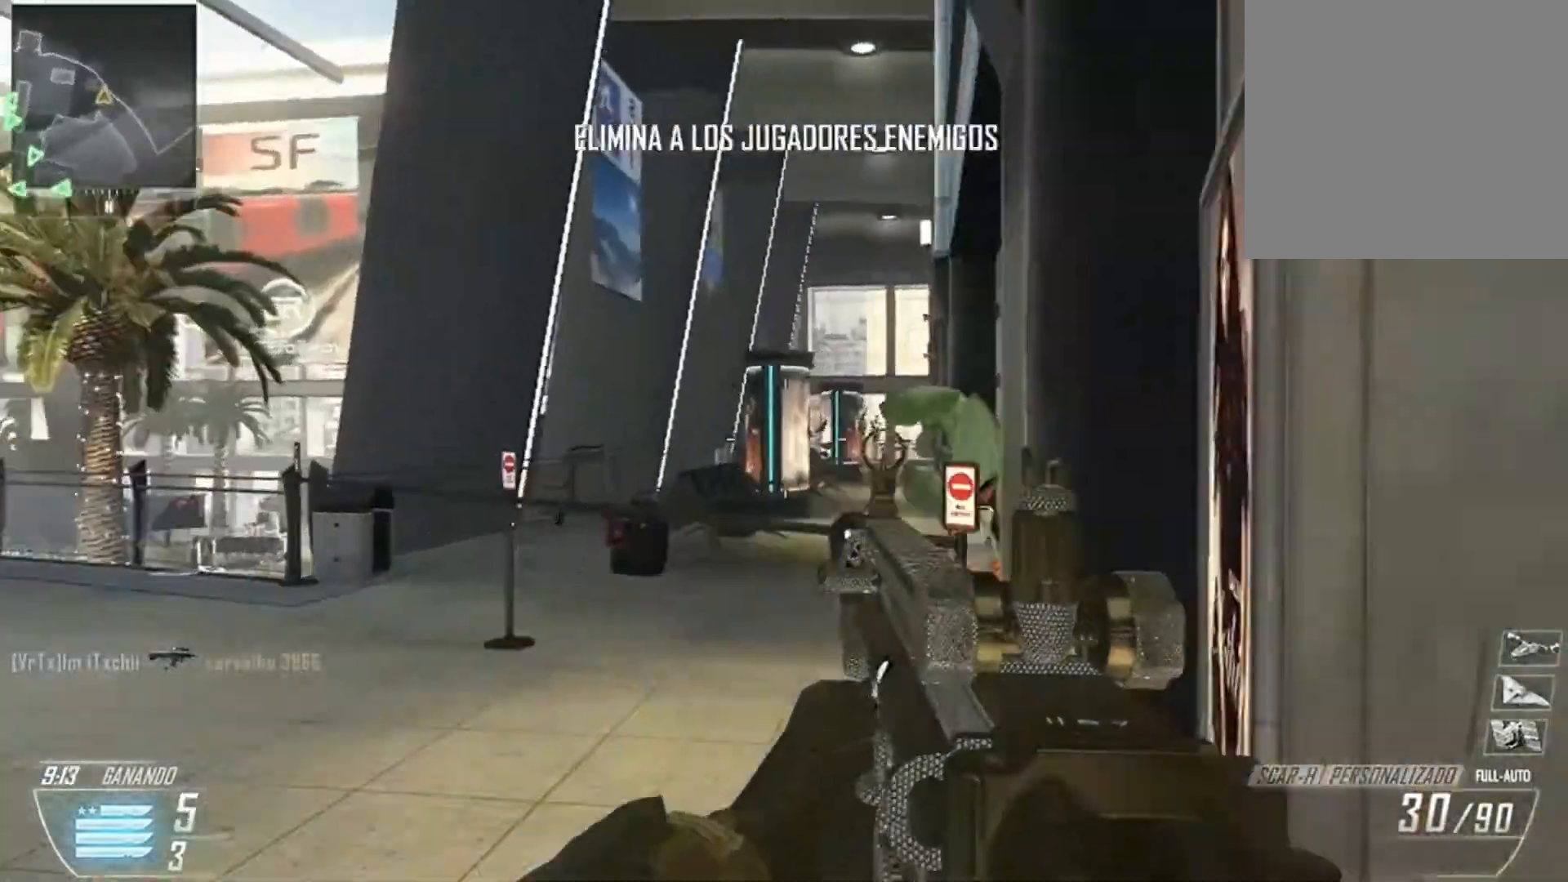
{"buttons": [], "left_stick": "up-right", "right_stick": "right", "events": [[501, "left_stick", "up-right"]]}
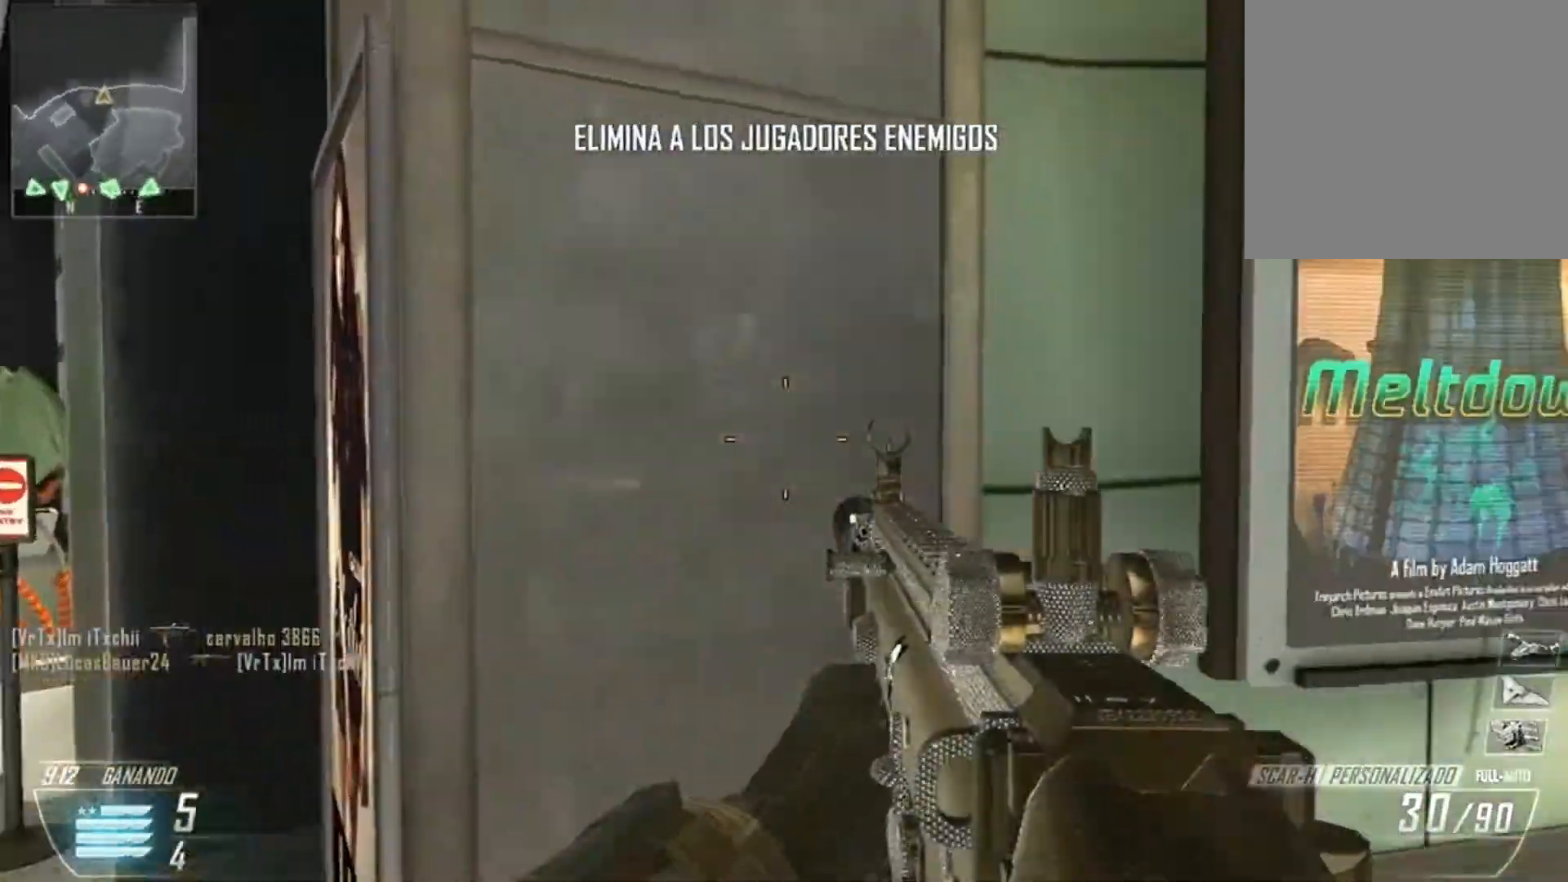
{"buttons": ["L3"], "left_stick": "up", "right_stick": "right", "events": [[333, "L3", "down"], [333, "left_stick", "up"]]}
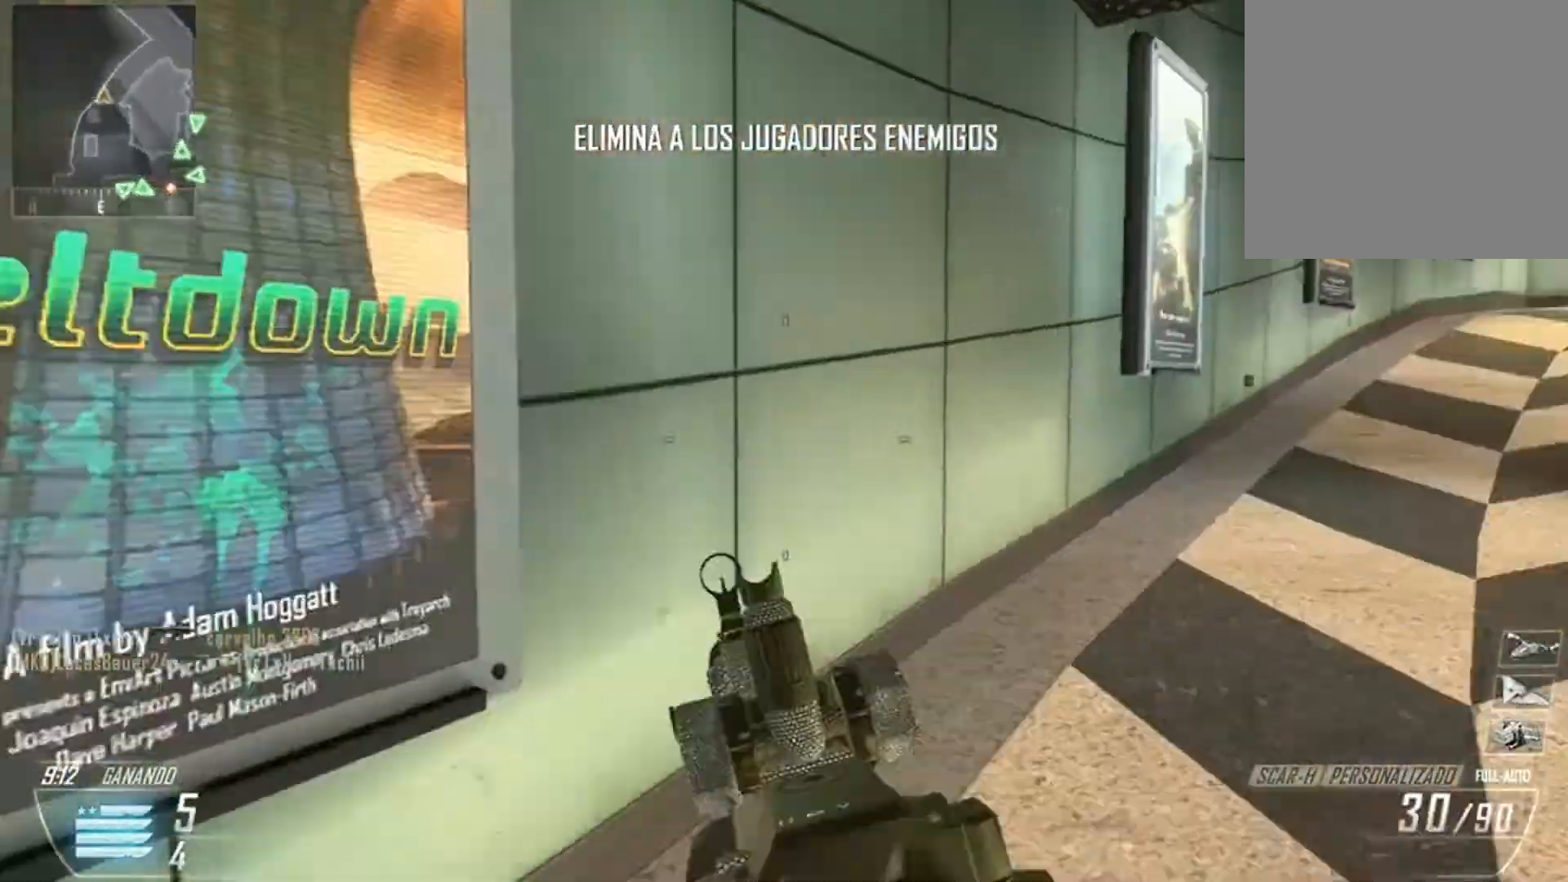
{"buttons": [], "left_stick": "up", "right_stick": "right", "events": [[334, "L3", "up"], [400, "L3", "down"], [501, "L3", "up"]]}
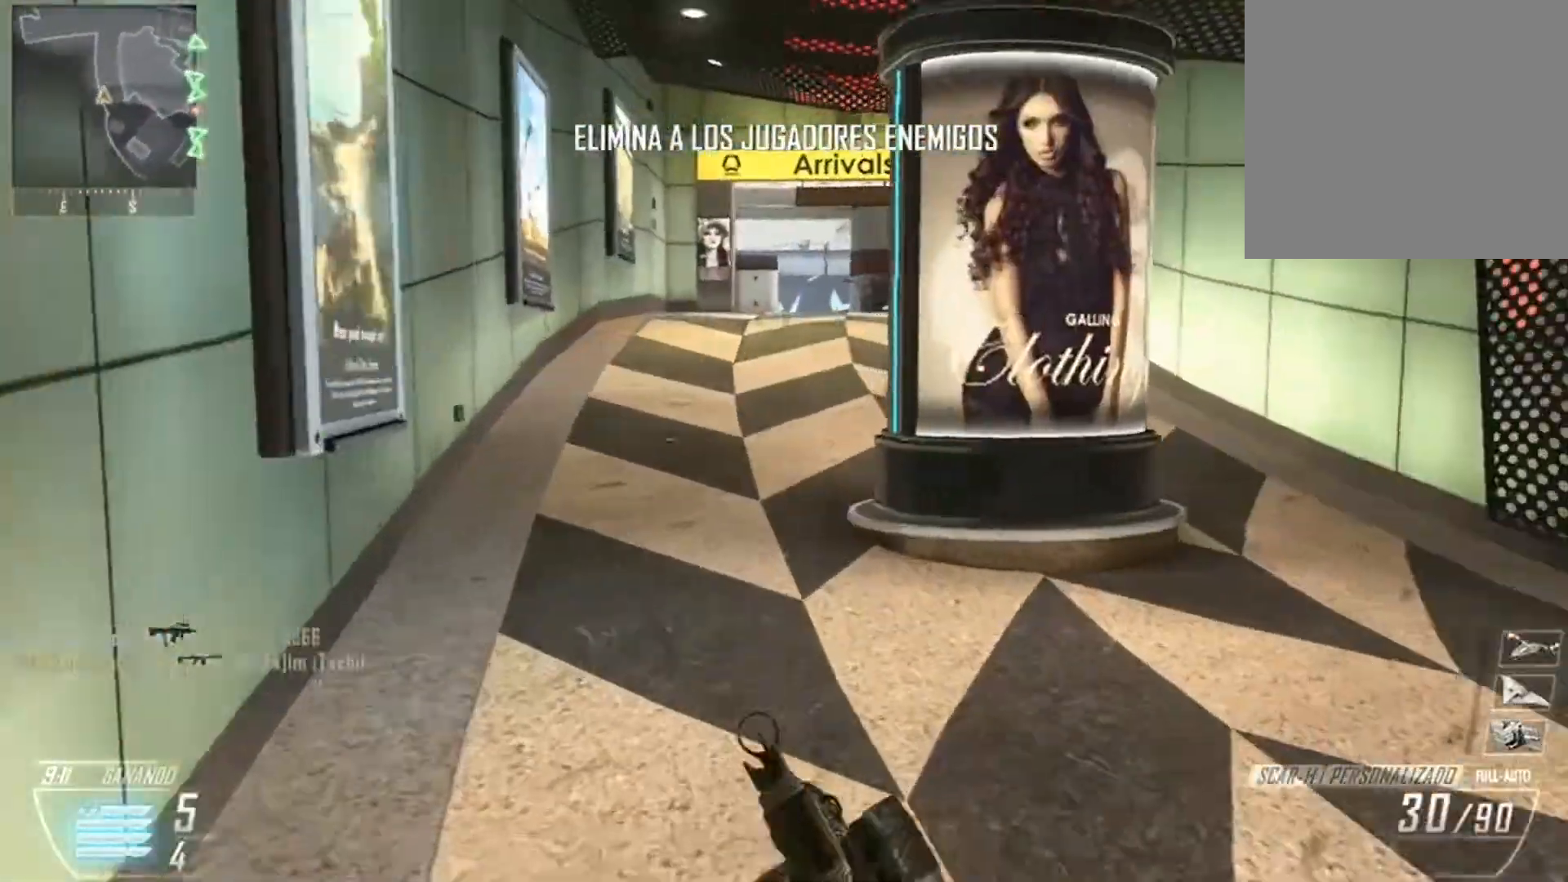
{"buttons": [], "left_stick": "up", "right_stick": "center", "events": [[66, "right_stick", "center"], [133, "right_stick", "left"], [233, "right_stick", "center"]]}
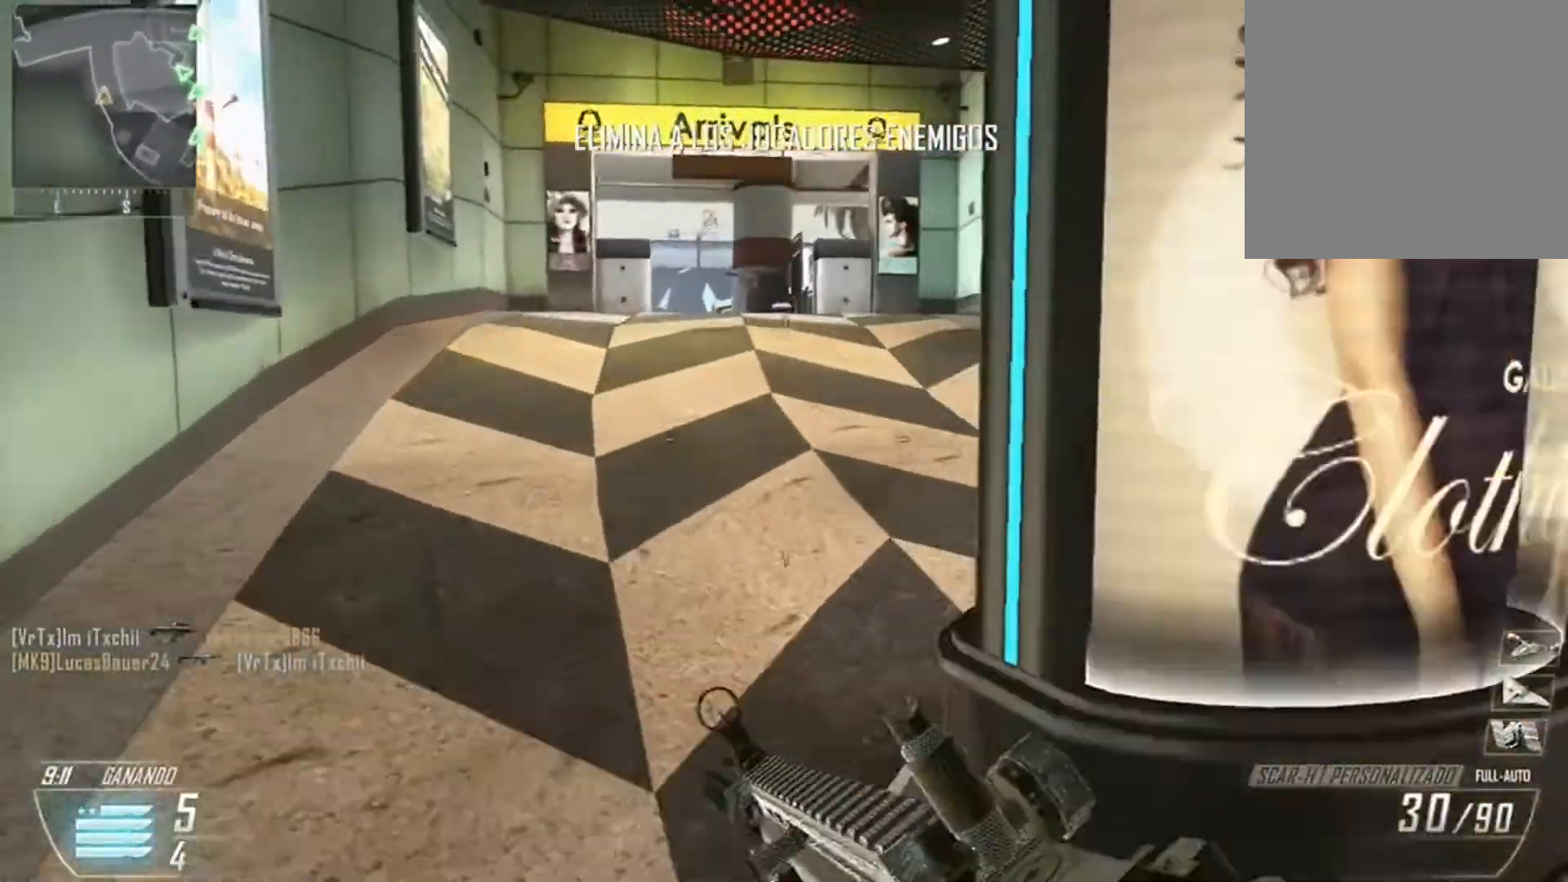
{"buttons": [], "left_stick": "up", "right_stick": "center", "events": []}